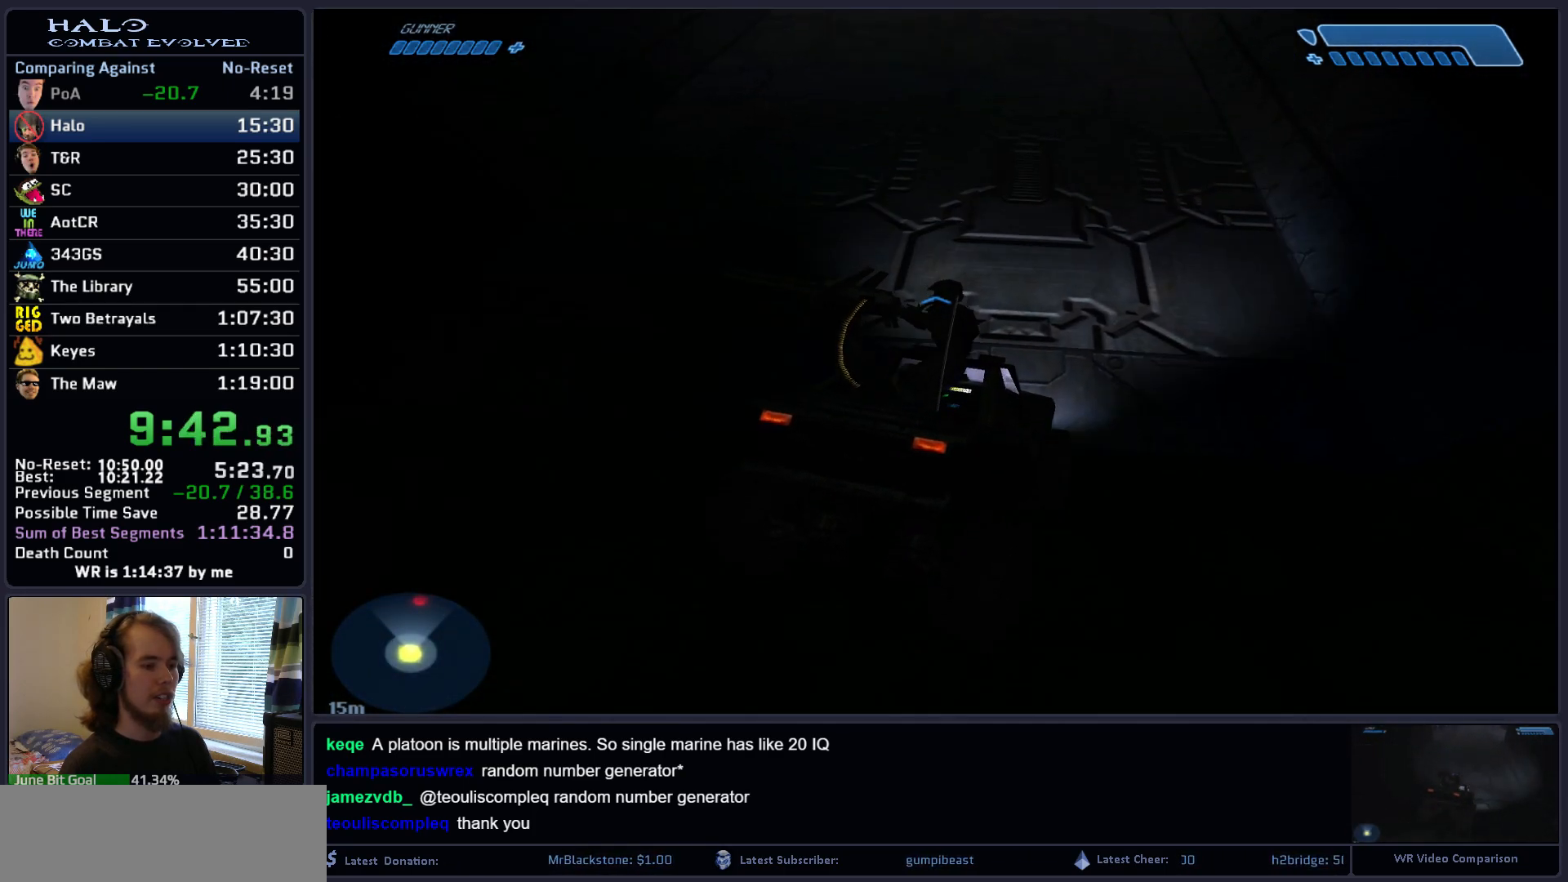
Gameplay with keyboard and mouse; each line is a JSON object with the keys and mouse buttons held at the frame after it. "events" lists presses ("down") and releases ("up") of ".", "0", "1", "2", "3", "4", "5", "6", "7", "8", "9", "a", "alt_l", "alt_r", "b", "backspace", "c", "caps_lock", "comma", "ctrl", "d", "down", "e", "f", "g", "h", "i", "j", "k", "l", "left", "m", "n", "o", "q", "r", "return", "right", "s", "shift", "space", "super", "t", "tab", "tilde", "u", "up", "v", "w", "x", "y", "z", "mouse_left", "mouse_right", "mouse_mb4" and "mouse_mb5" between this image and that frame as [ms after this image, input, new state], when the widget could be followed in between. "mouse_left", "mouse_right", "mouse_mb4", "mouse_mb5" = the "left", "right", "mb4", "mb5" buttons of the "mouse" list. No other keys are recorded. "mouse_move" is the direction in which the mouse moves at that frame (one of eight, or "still"), when it could be read.
{"keys": ["w"], "mouse": [], "mouse_move": "right", "events": []}
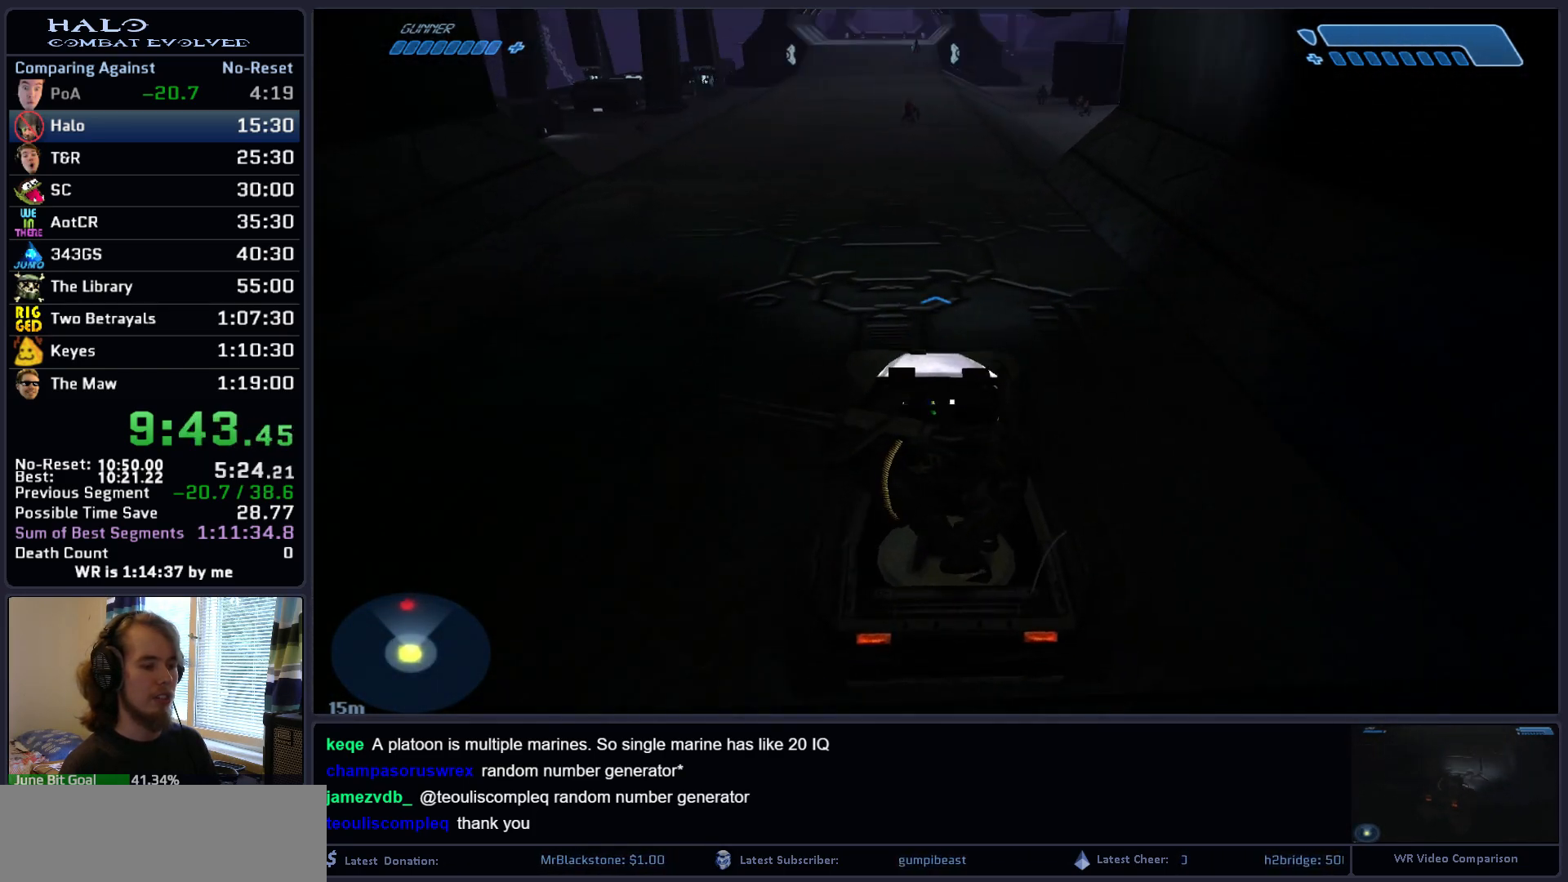
{"keys": ["w"], "mouse": [], "mouse_move": "still", "events": []}
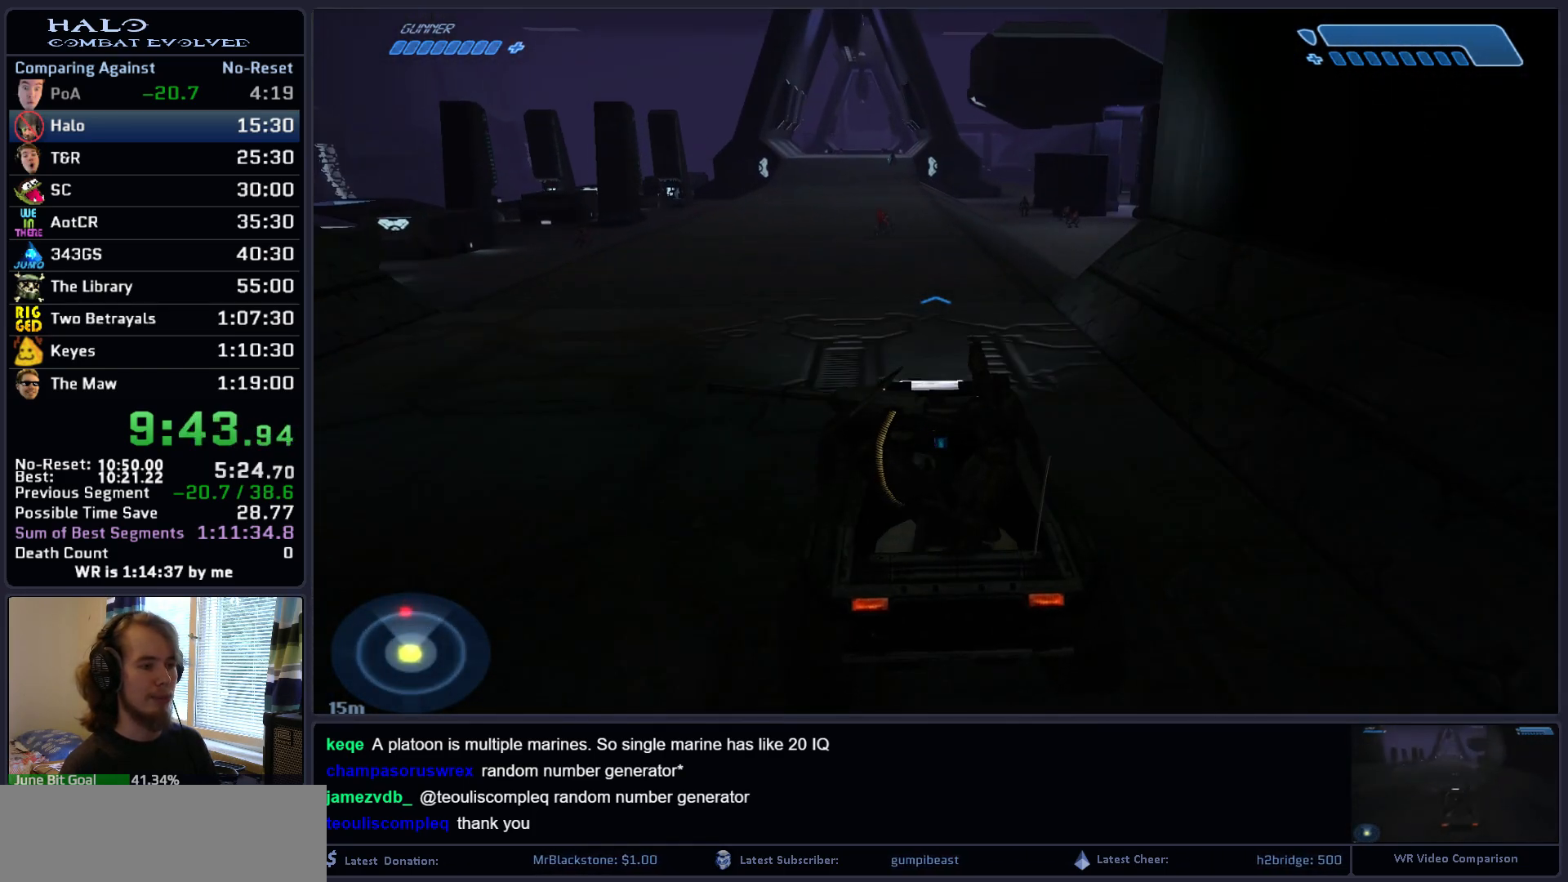
{"keys": ["w"], "mouse": [], "mouse_move": "still", "events": []}
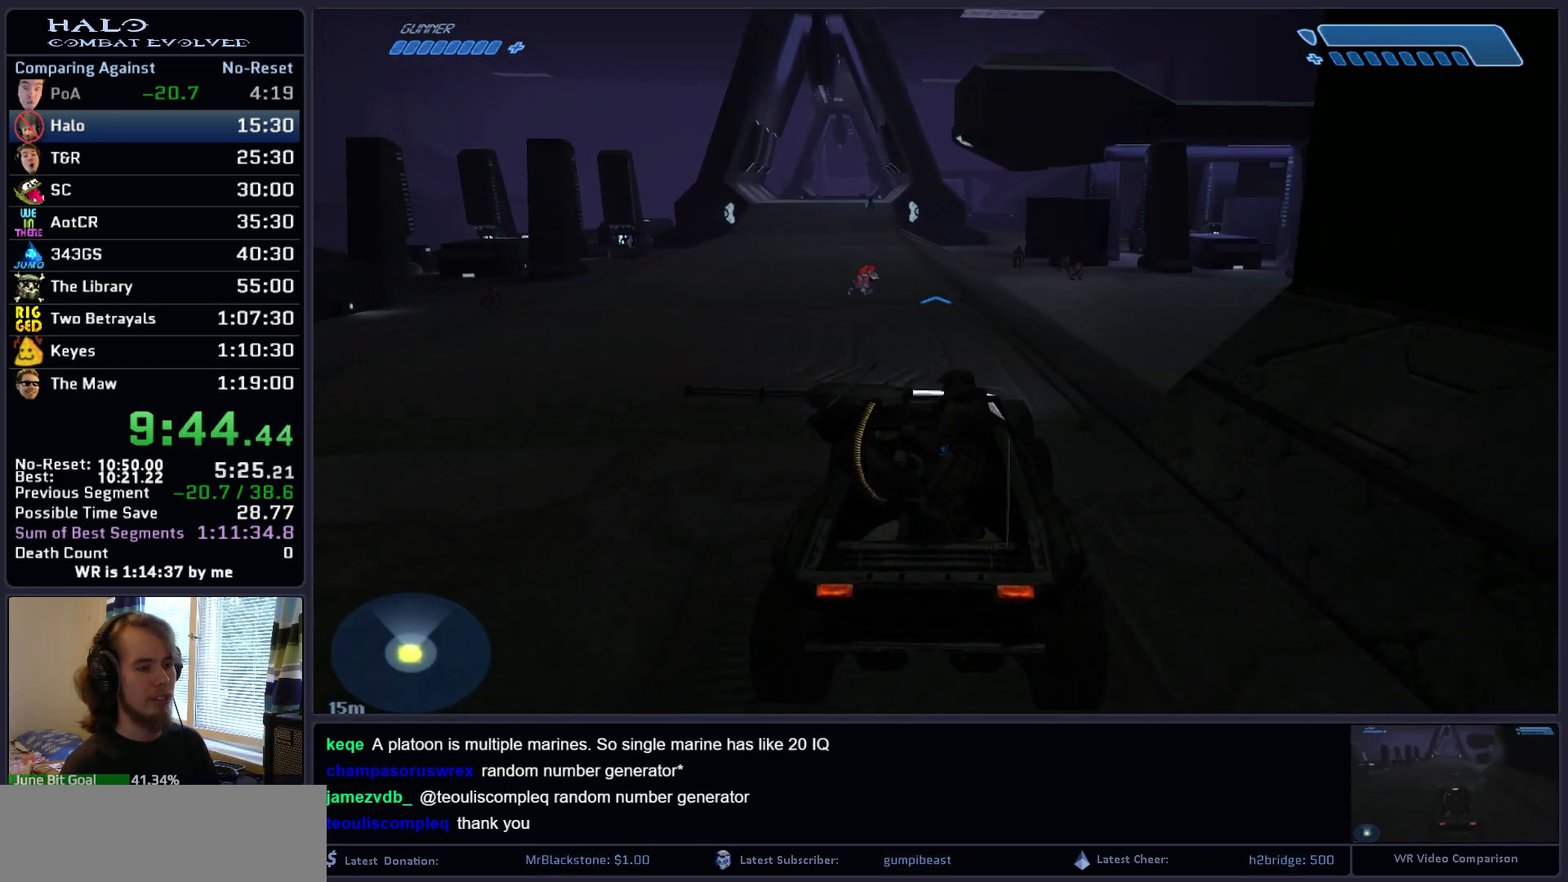
{"keys": ["w"], "mouse": [], "mouse_move": "still", "events": []}
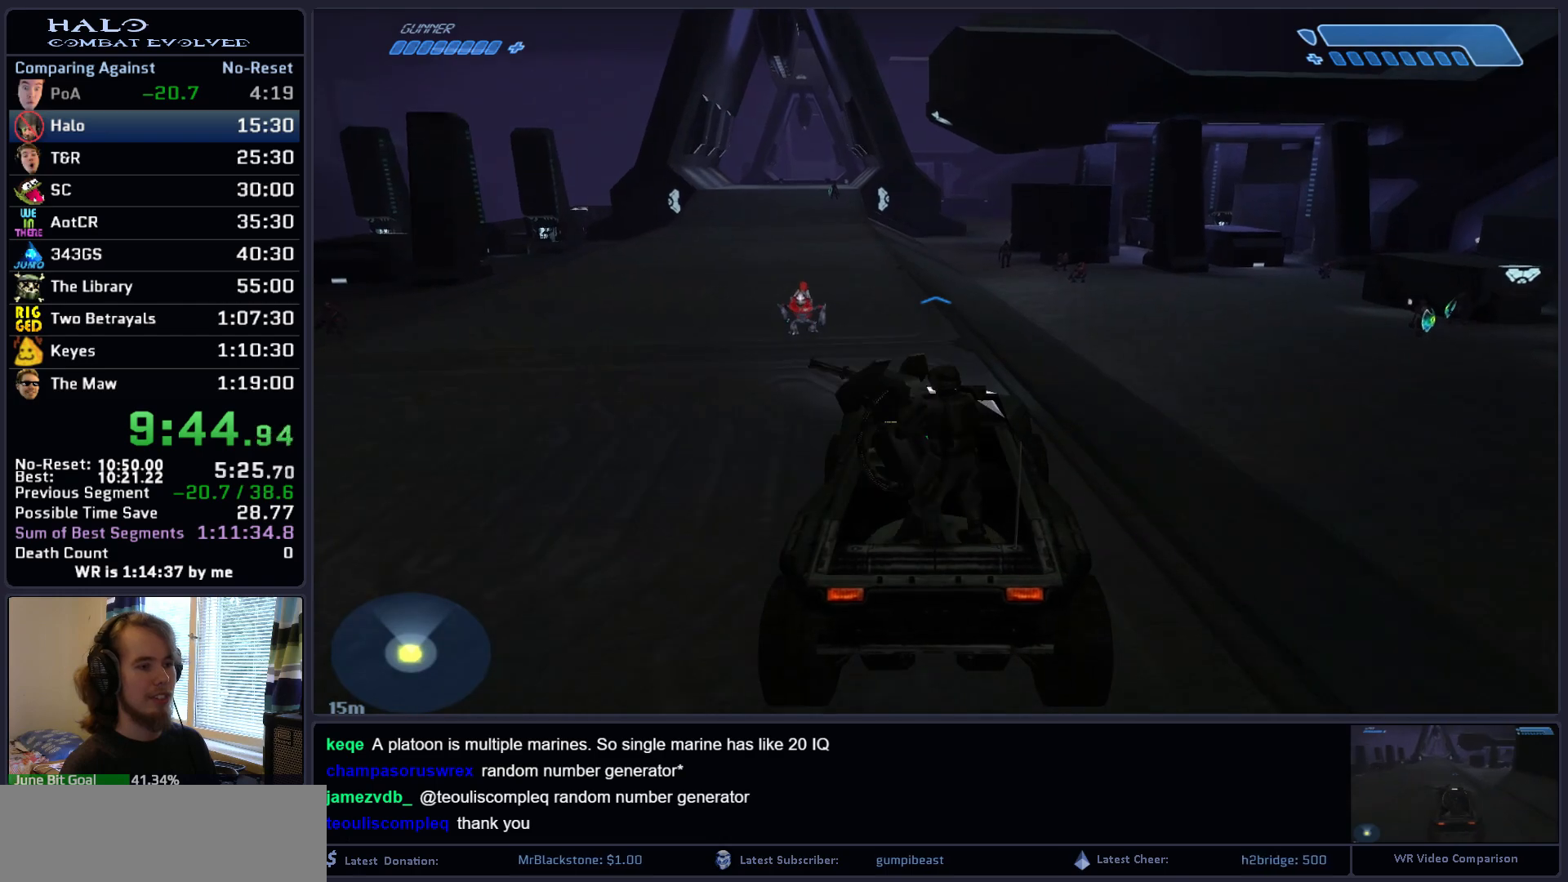
{"keys": ["w"], "mouse": [], "mouse_move": "still", "events": []}
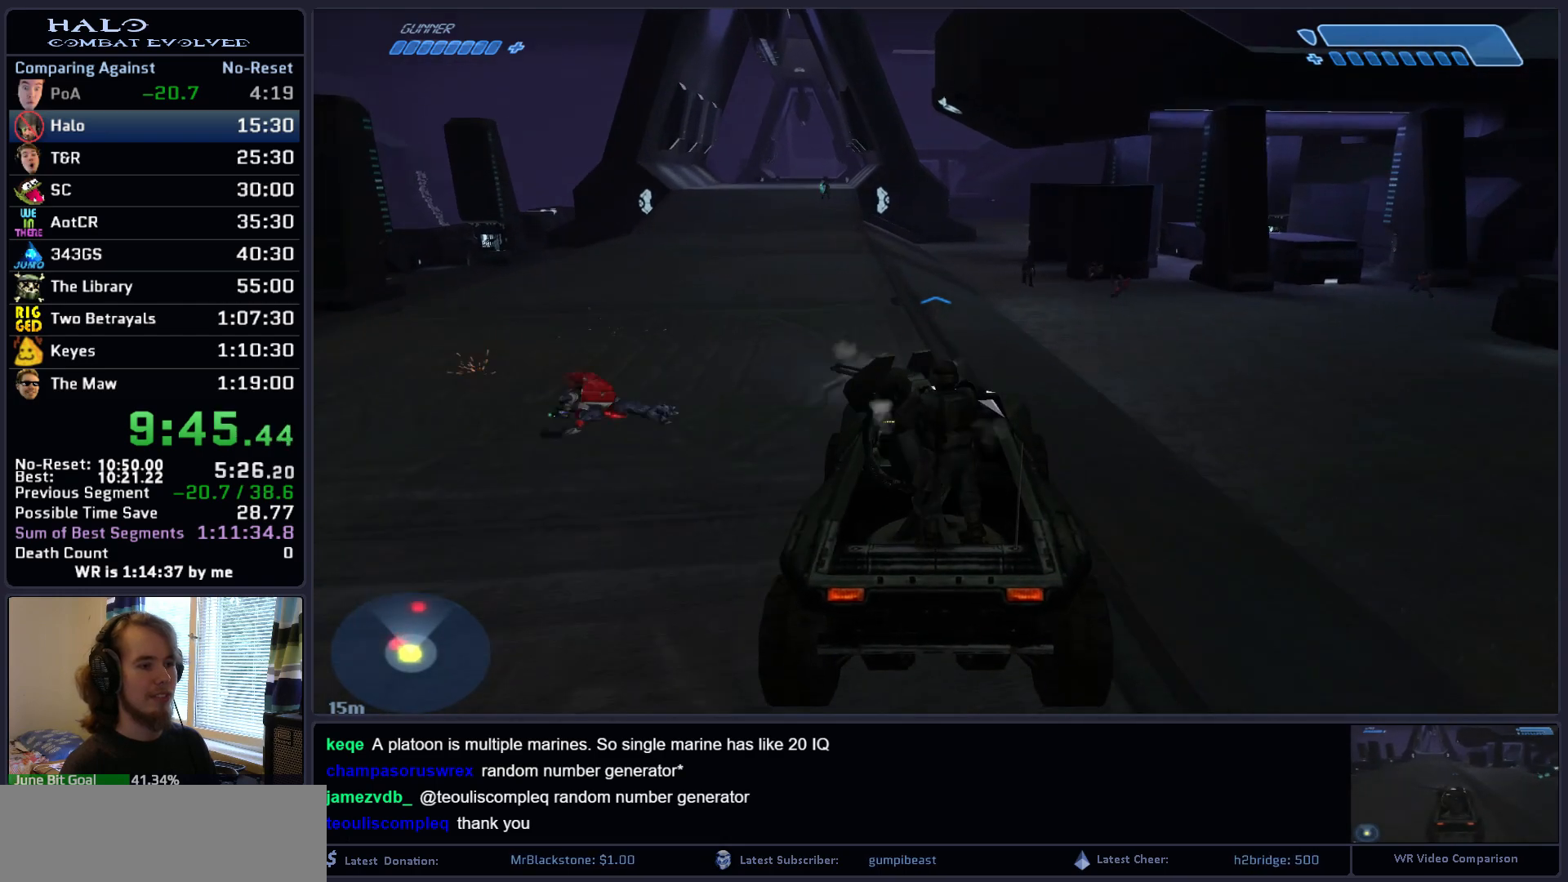
{"keys": ["w"], "mouse": [], "mouse_move": "still", "events": []}
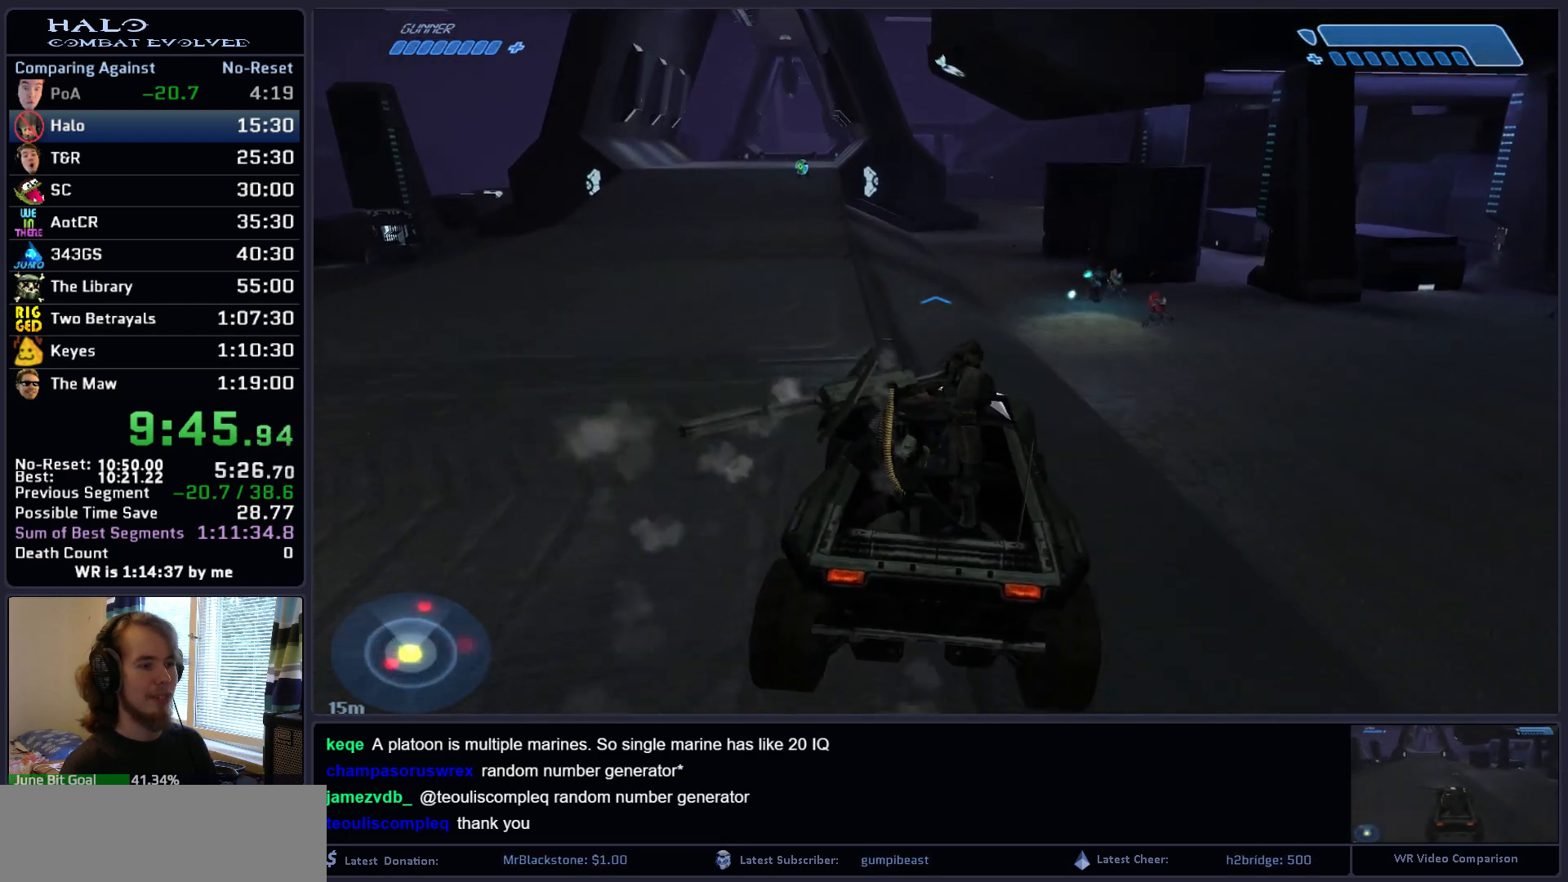
{"keys": ["w"], "mouse": [], "mouse_move": "still", "events": []}
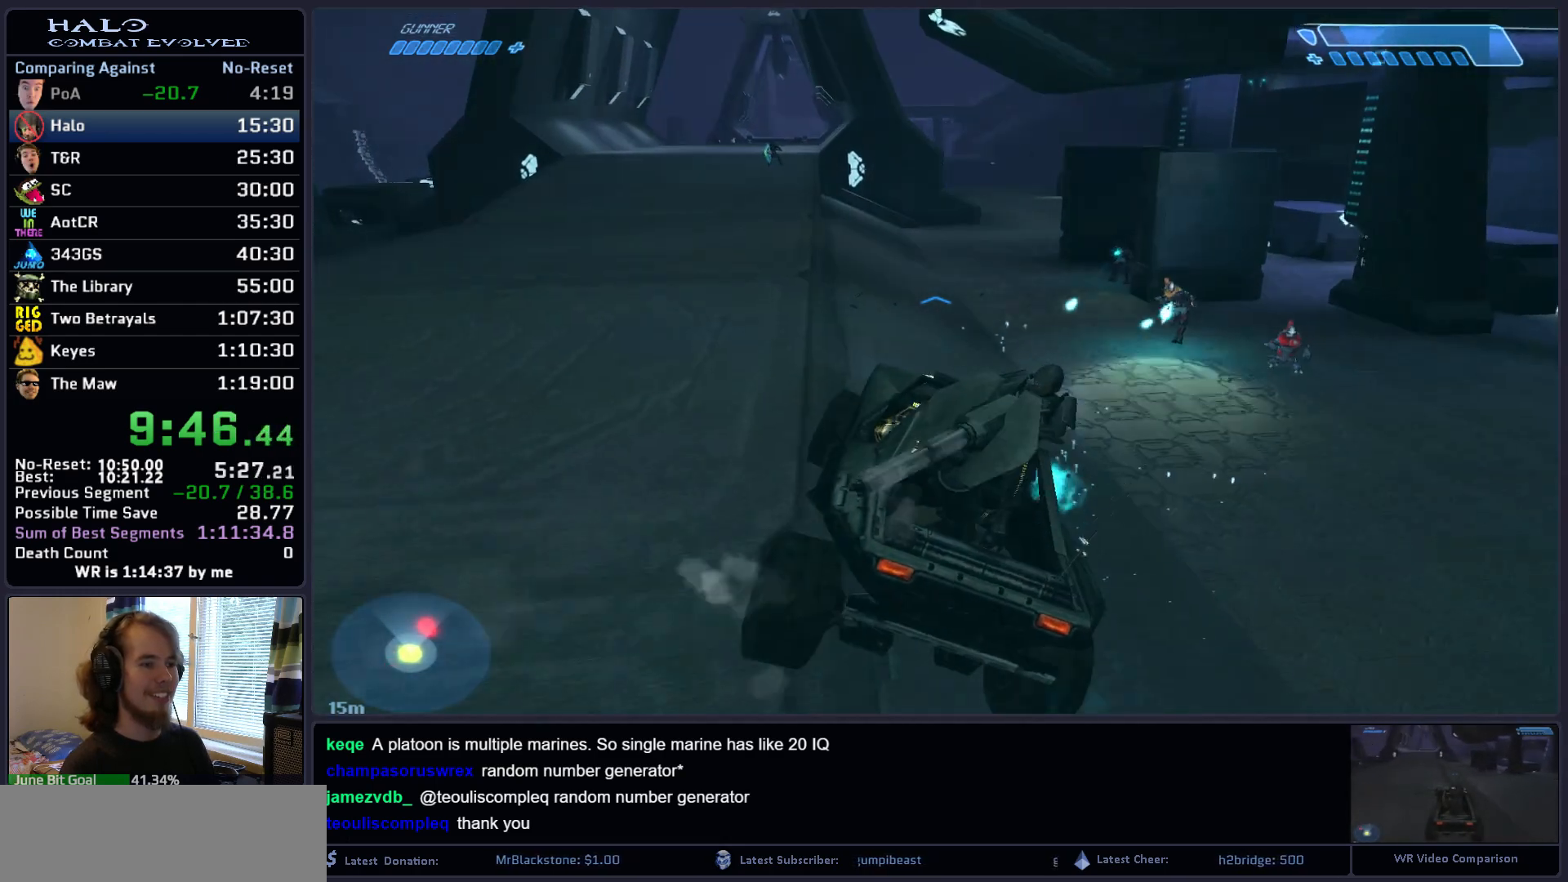
{"keys": ["w"], "mouse": [], "mouse_move": "still", "events": []}
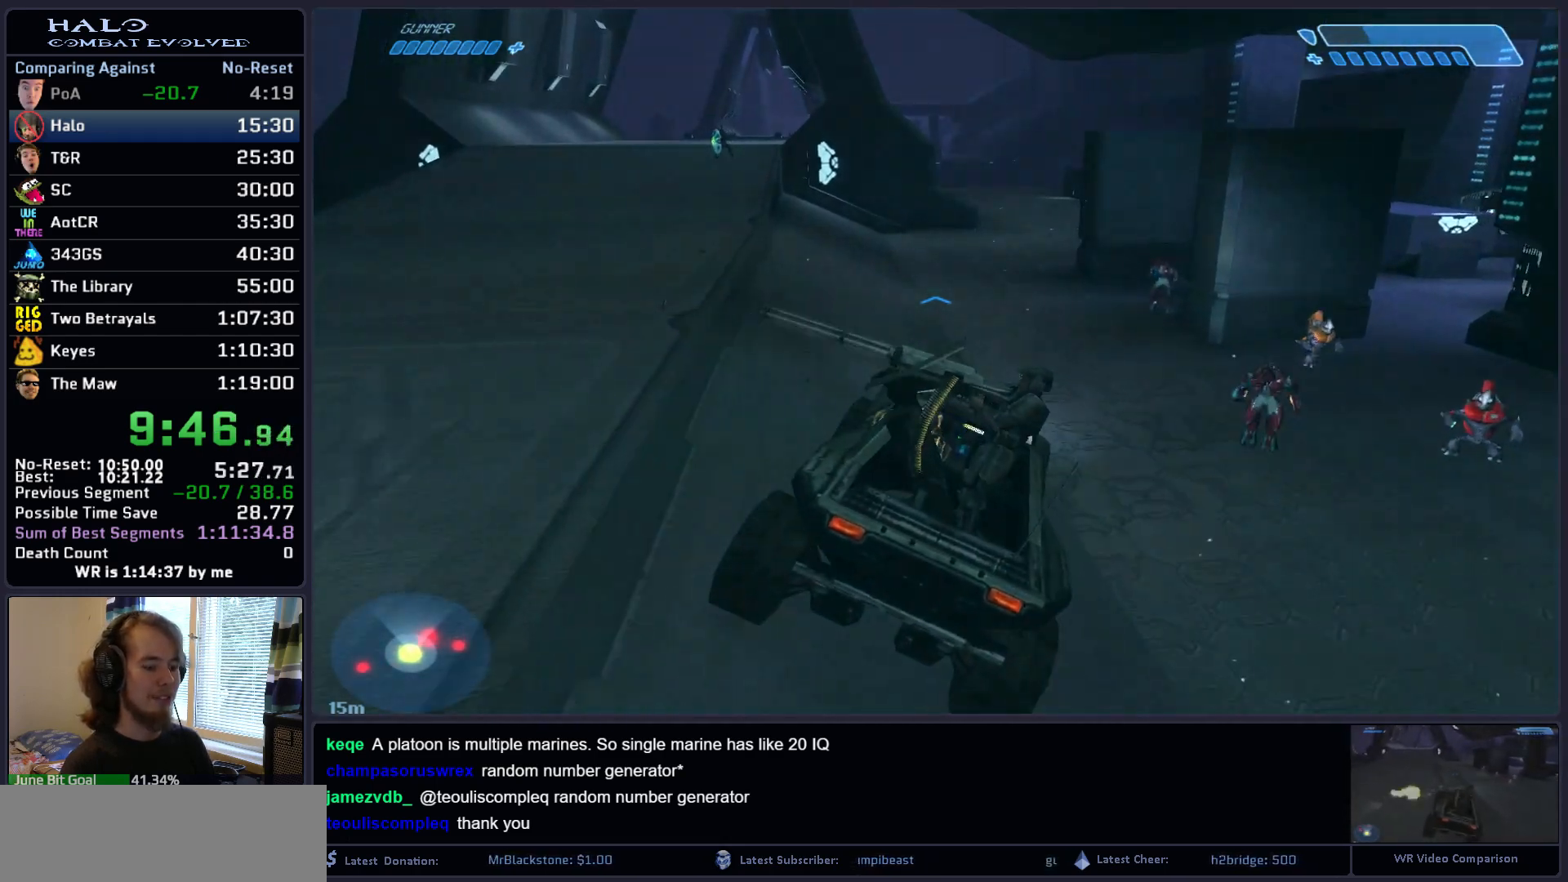
{"keys": ["w"], "mouse": [], "mouse_move": "still", "events": []}
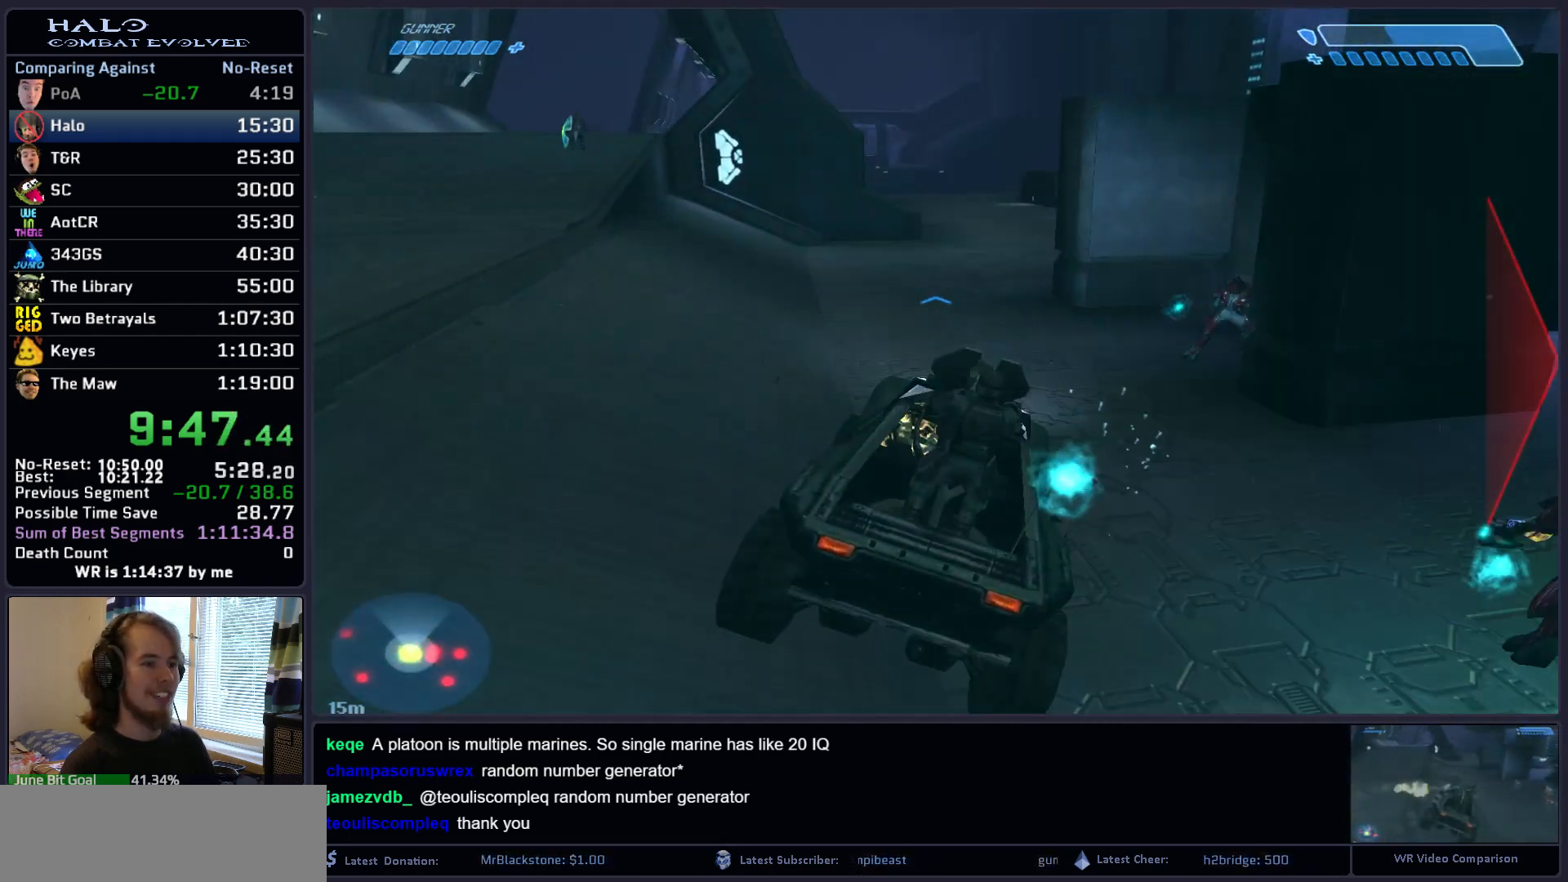
{"keys": ["w"], "mouse": [], "mouse_move": "still", "events": []}
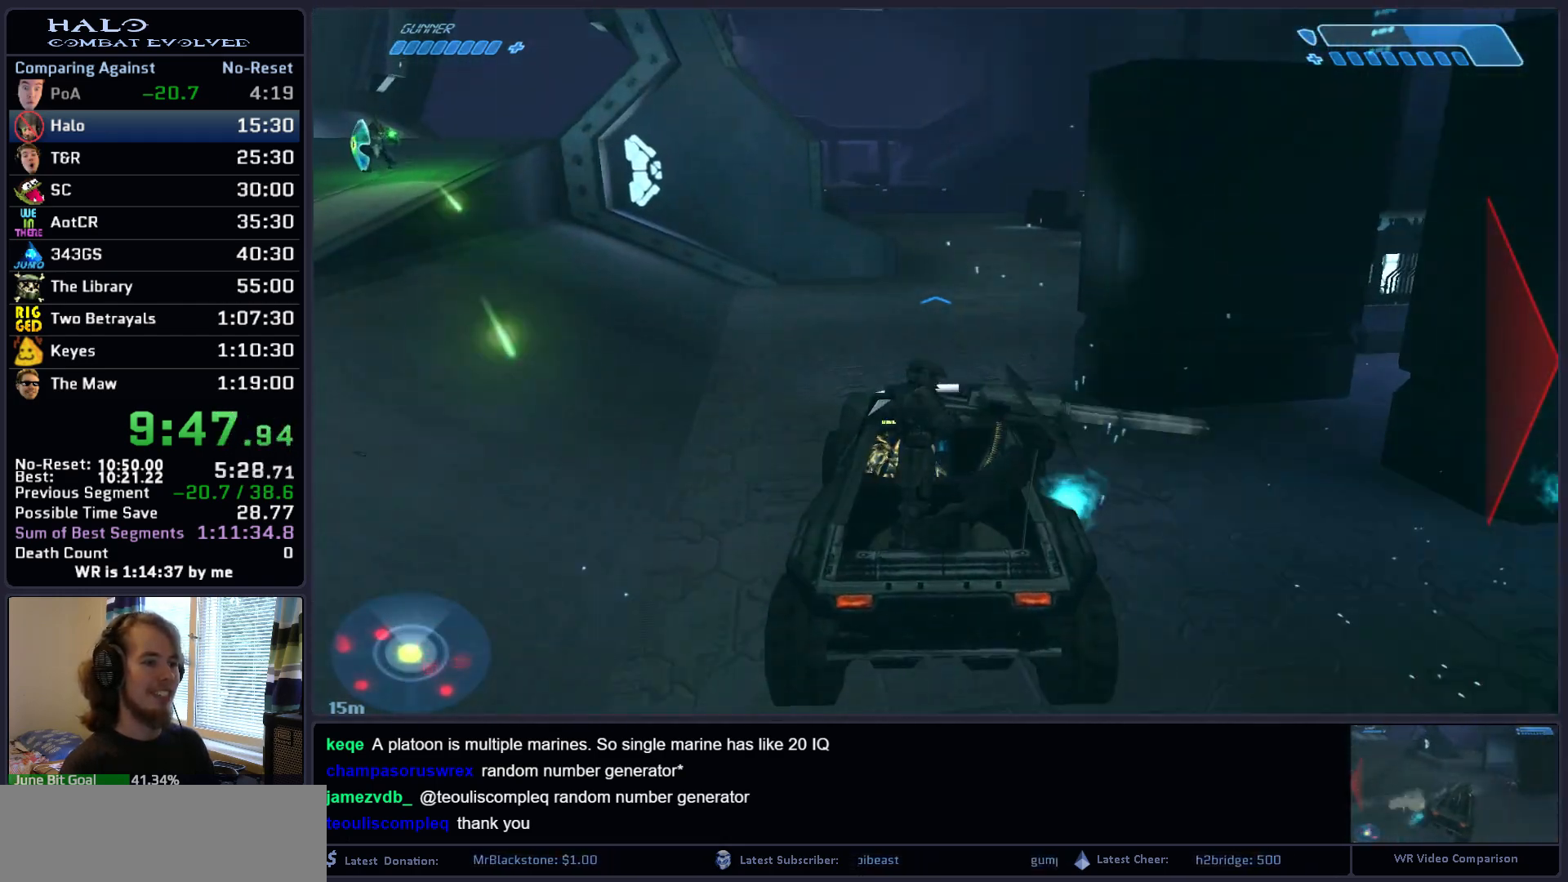
{"keys": ["w"], "mouse": [], "mouse_move": "still", "events": []}
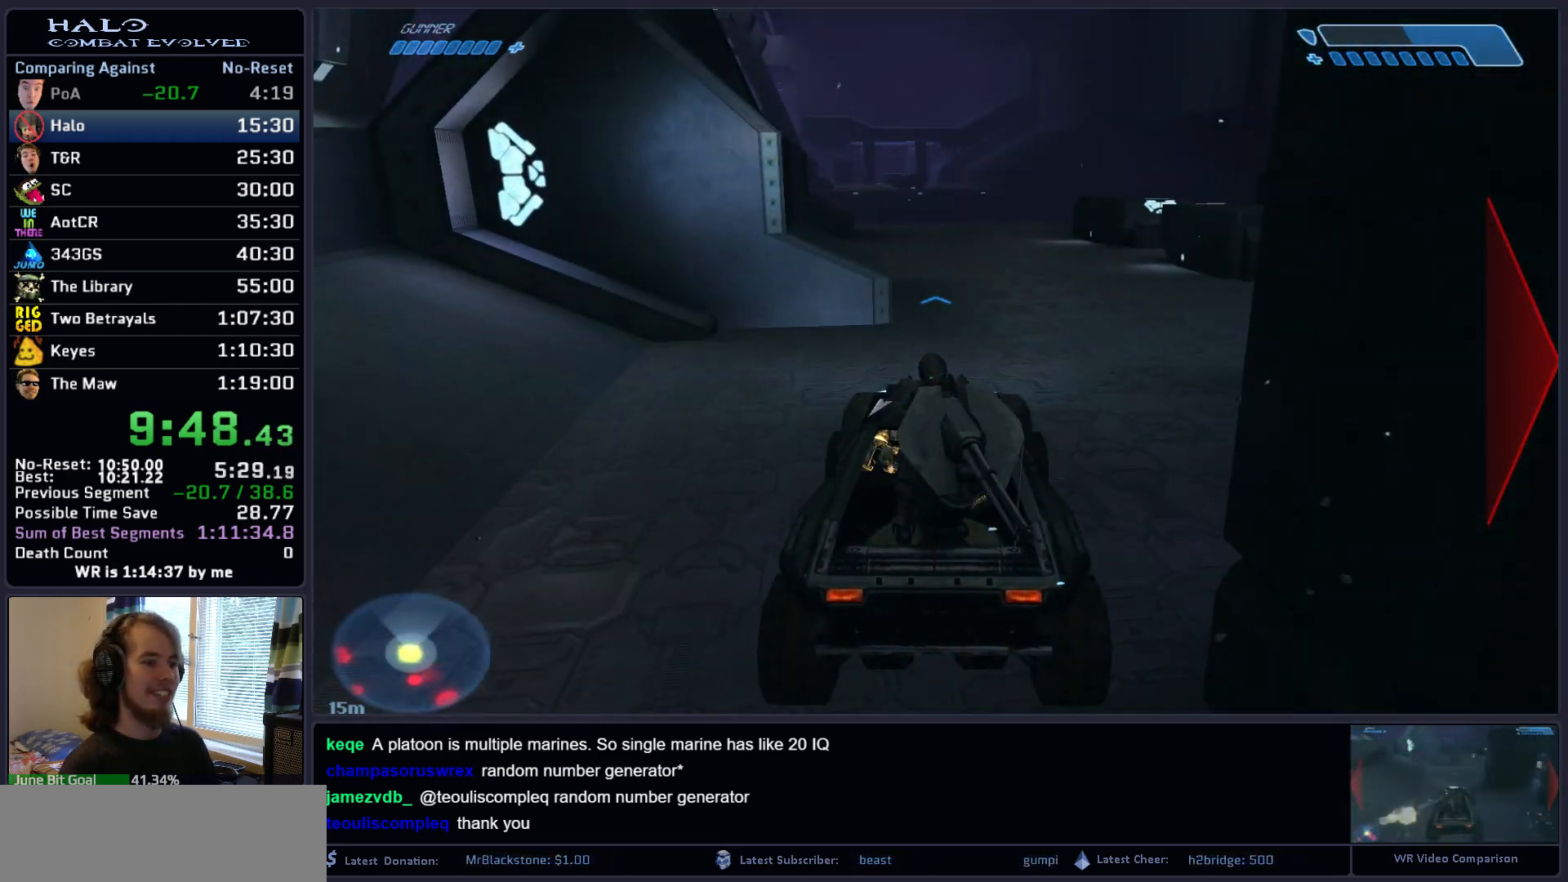
{"keys": ["w"], "mouse": [], "mouse_move": "still", "events": []}
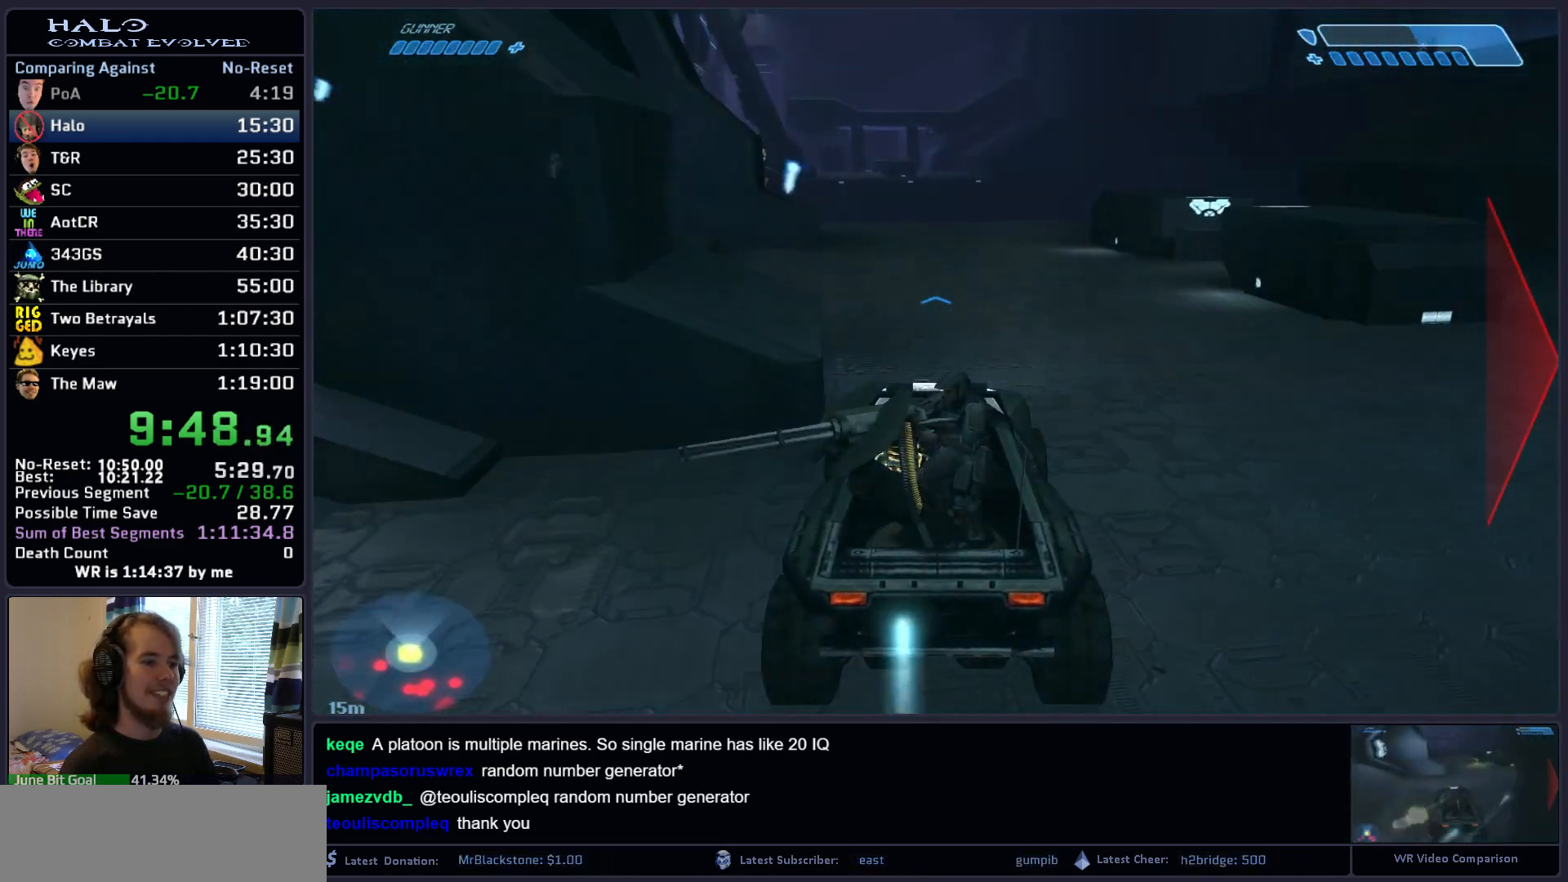
{"keys": ["w"], "mouse": [], "mouse_move": "still", "events": []}
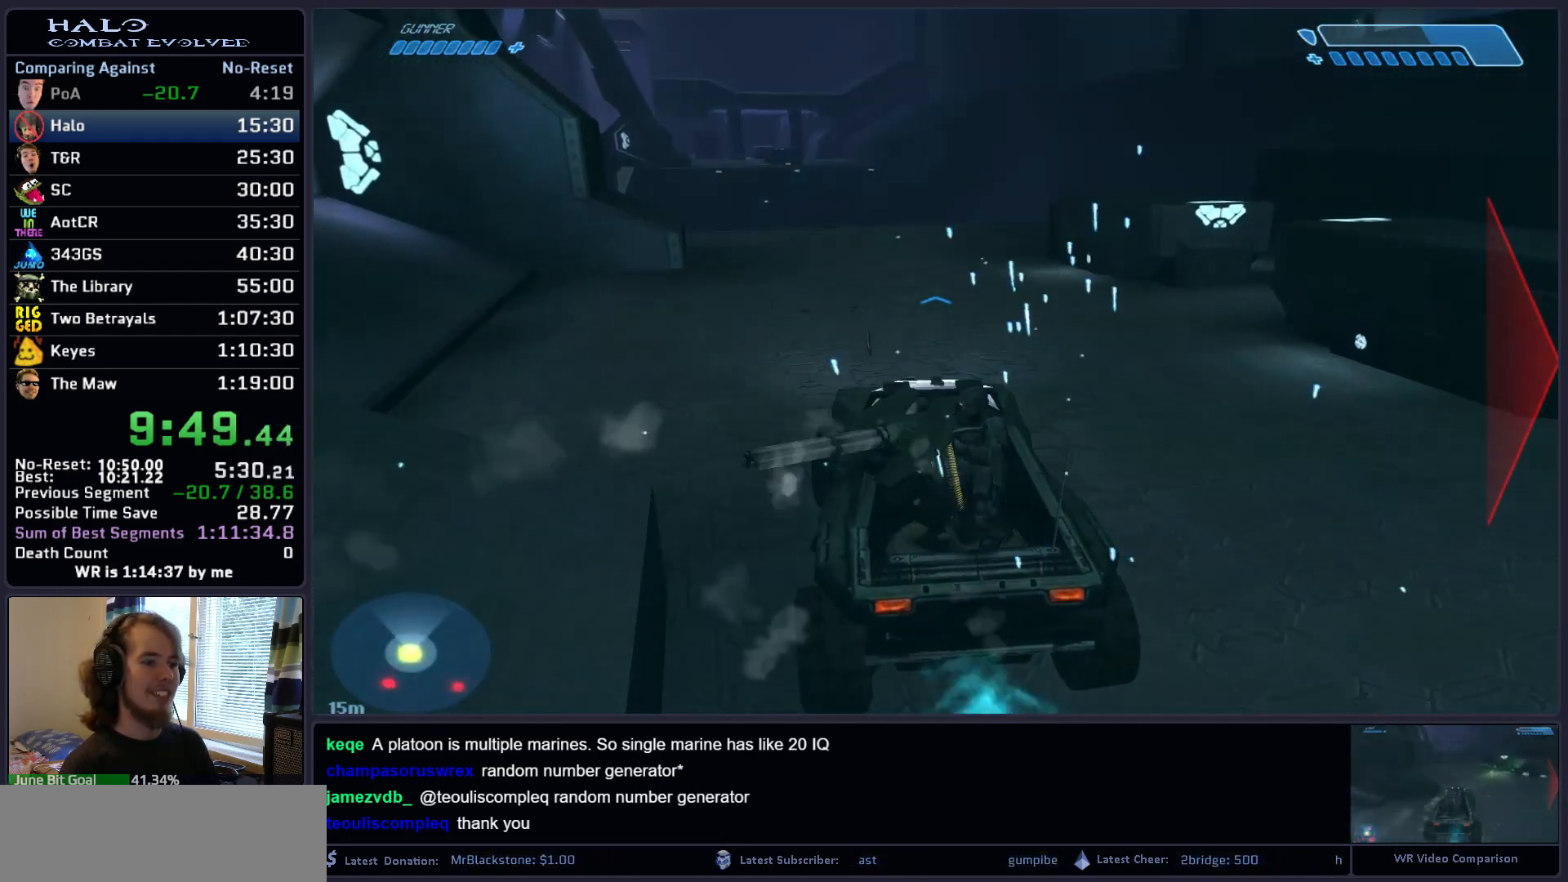
{"keys": ["w"], "mouse": [], "mouse_move": "right", "events": []}
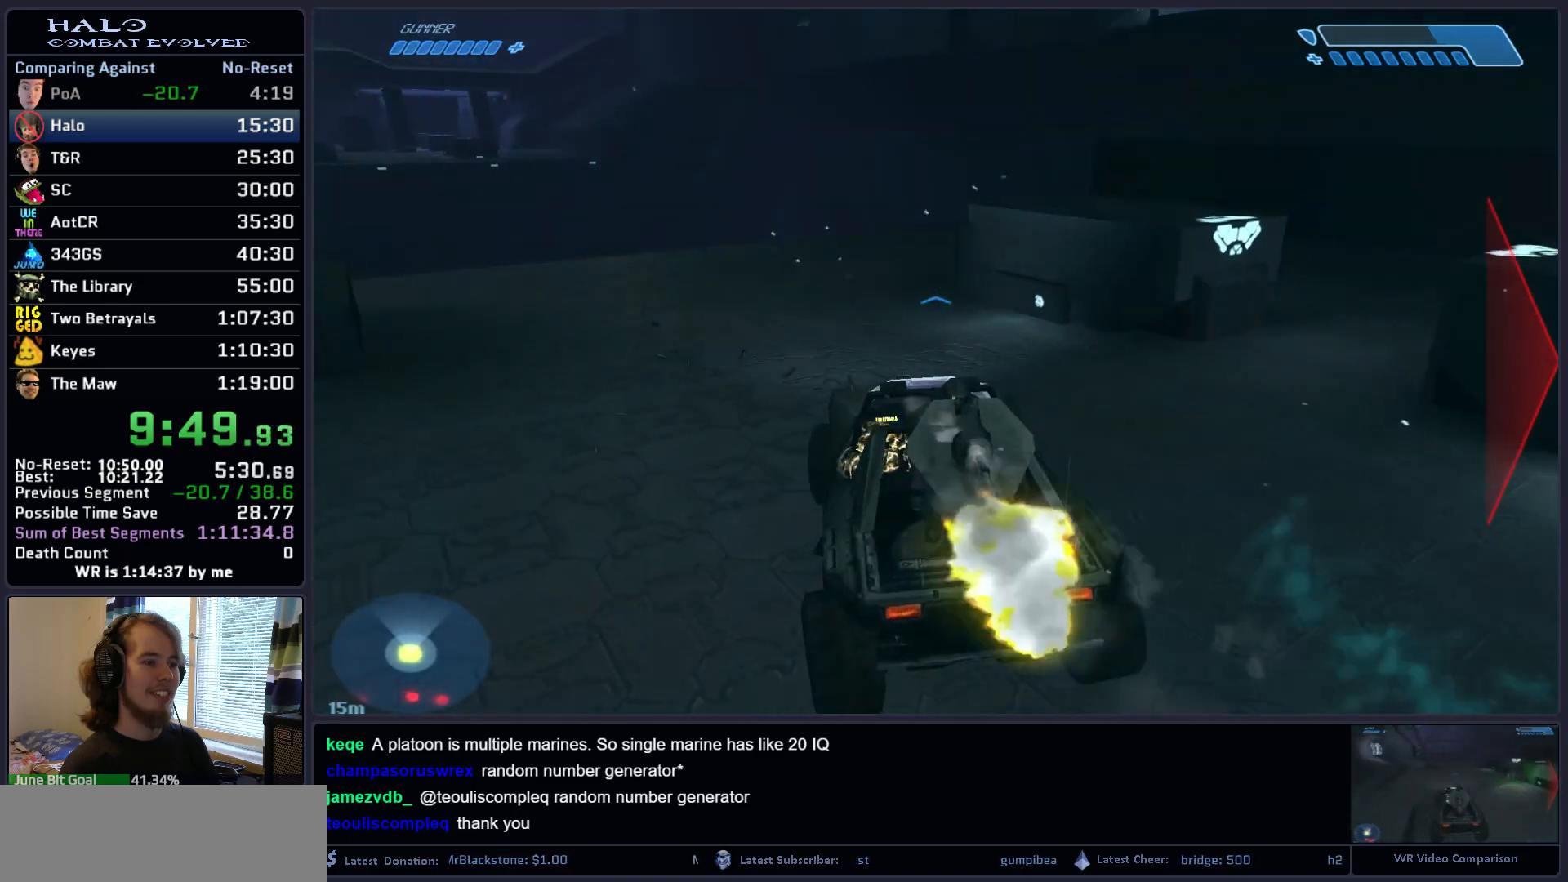
{"keys": ["w"], "mouse": [], "mouse_move": "right", "events": []}
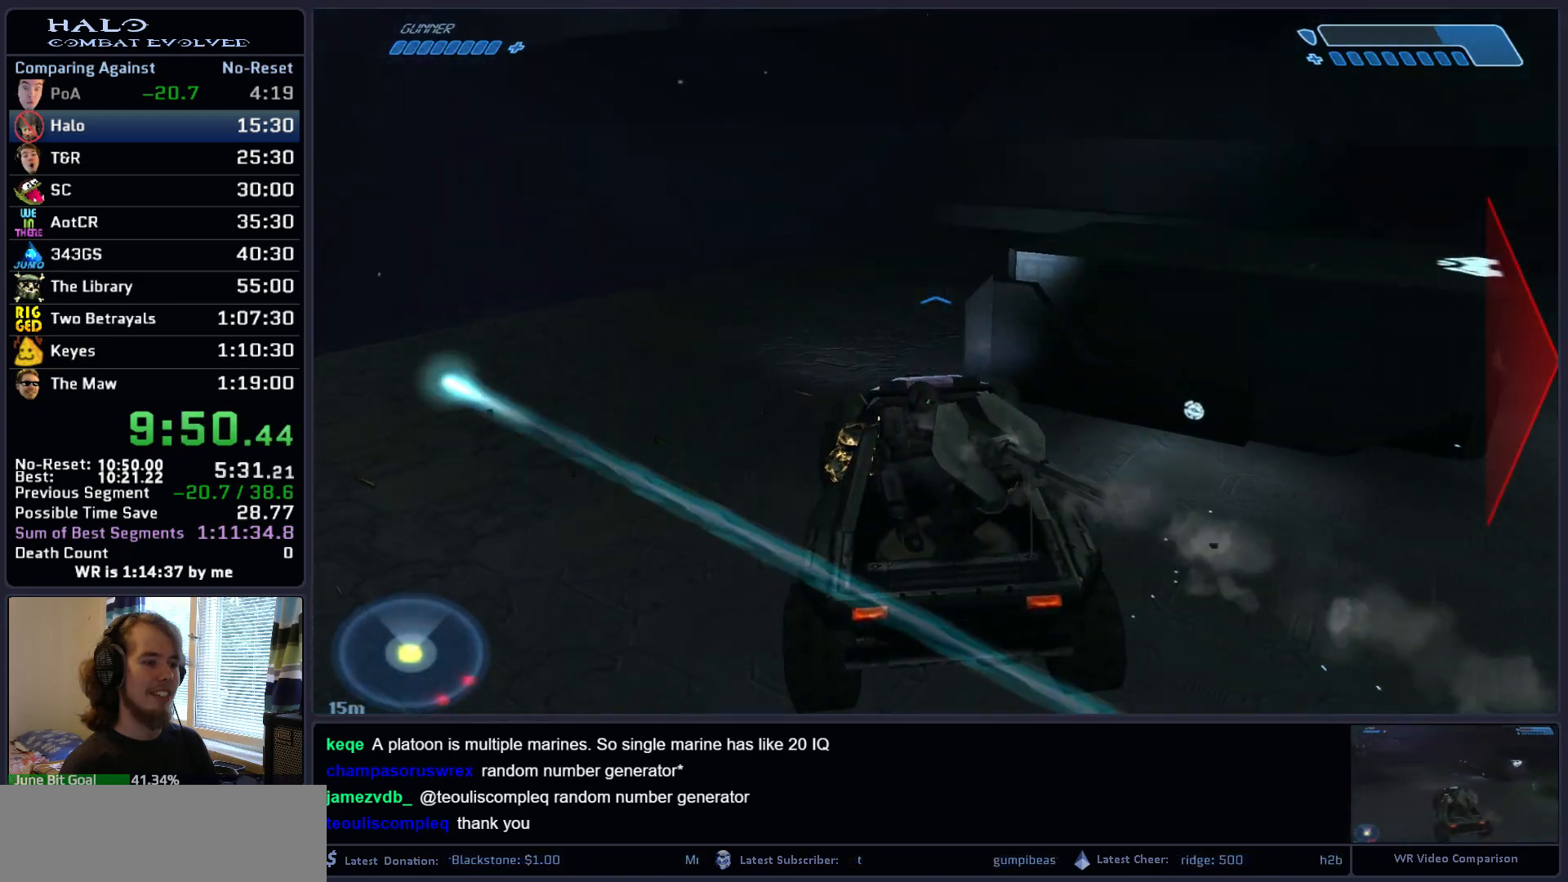
{"keys": ["e", "w"], "mouse": [], "mouse_move": "right", "events": [[483, "e", "down"]]}
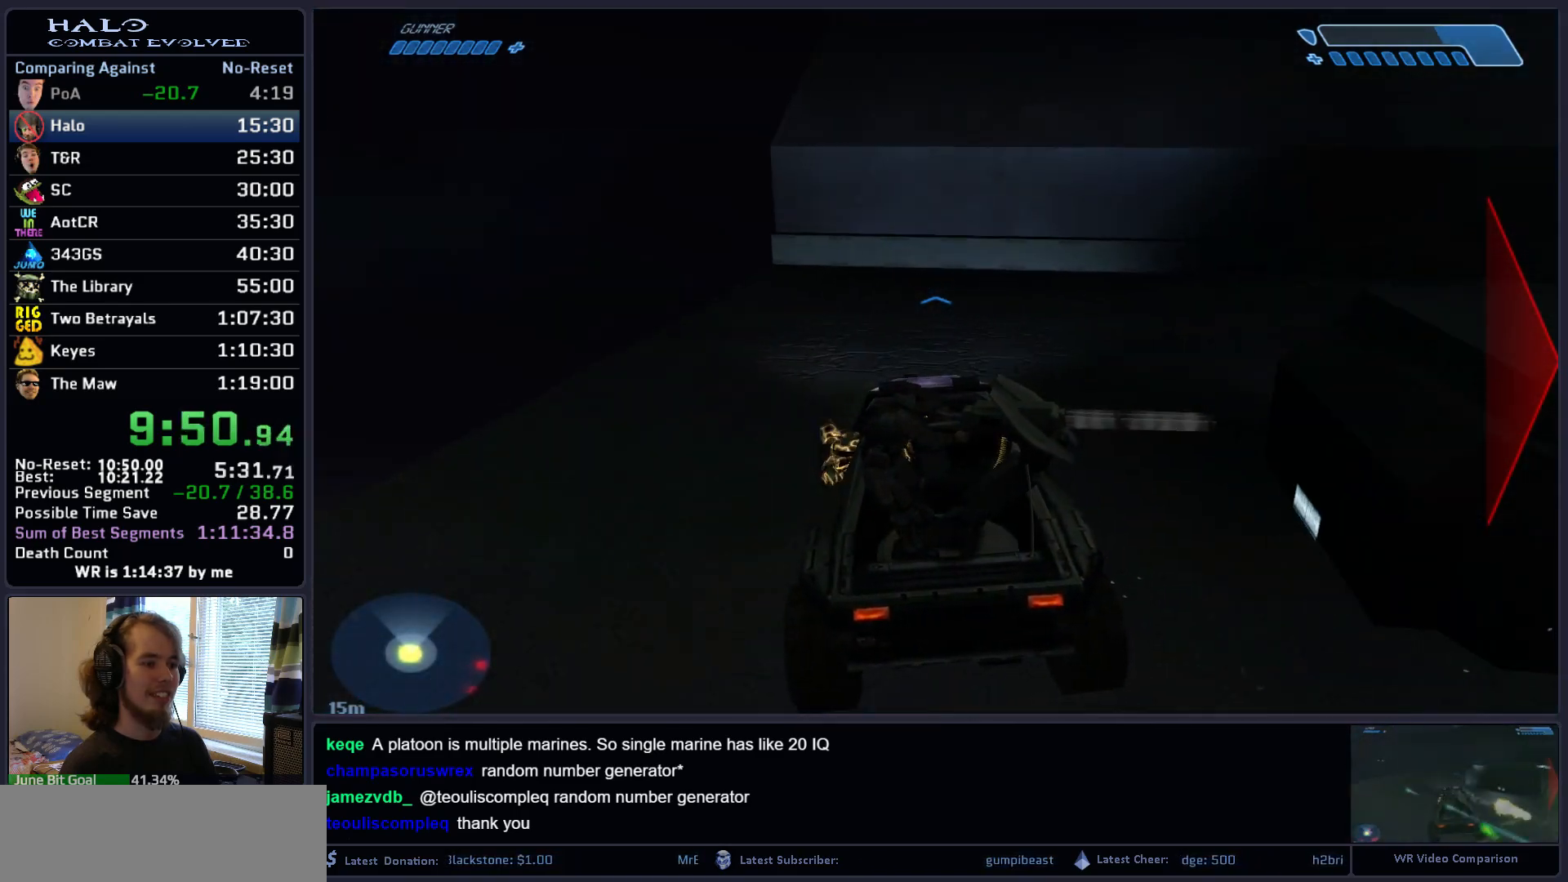
{"keys": ["a", "w"], "mouse": [], "mouse_move": "right", "events": [[67, "e", "up"], [167, "e", "down"], [300, "a", "down"], [350, "e", "up"]]}
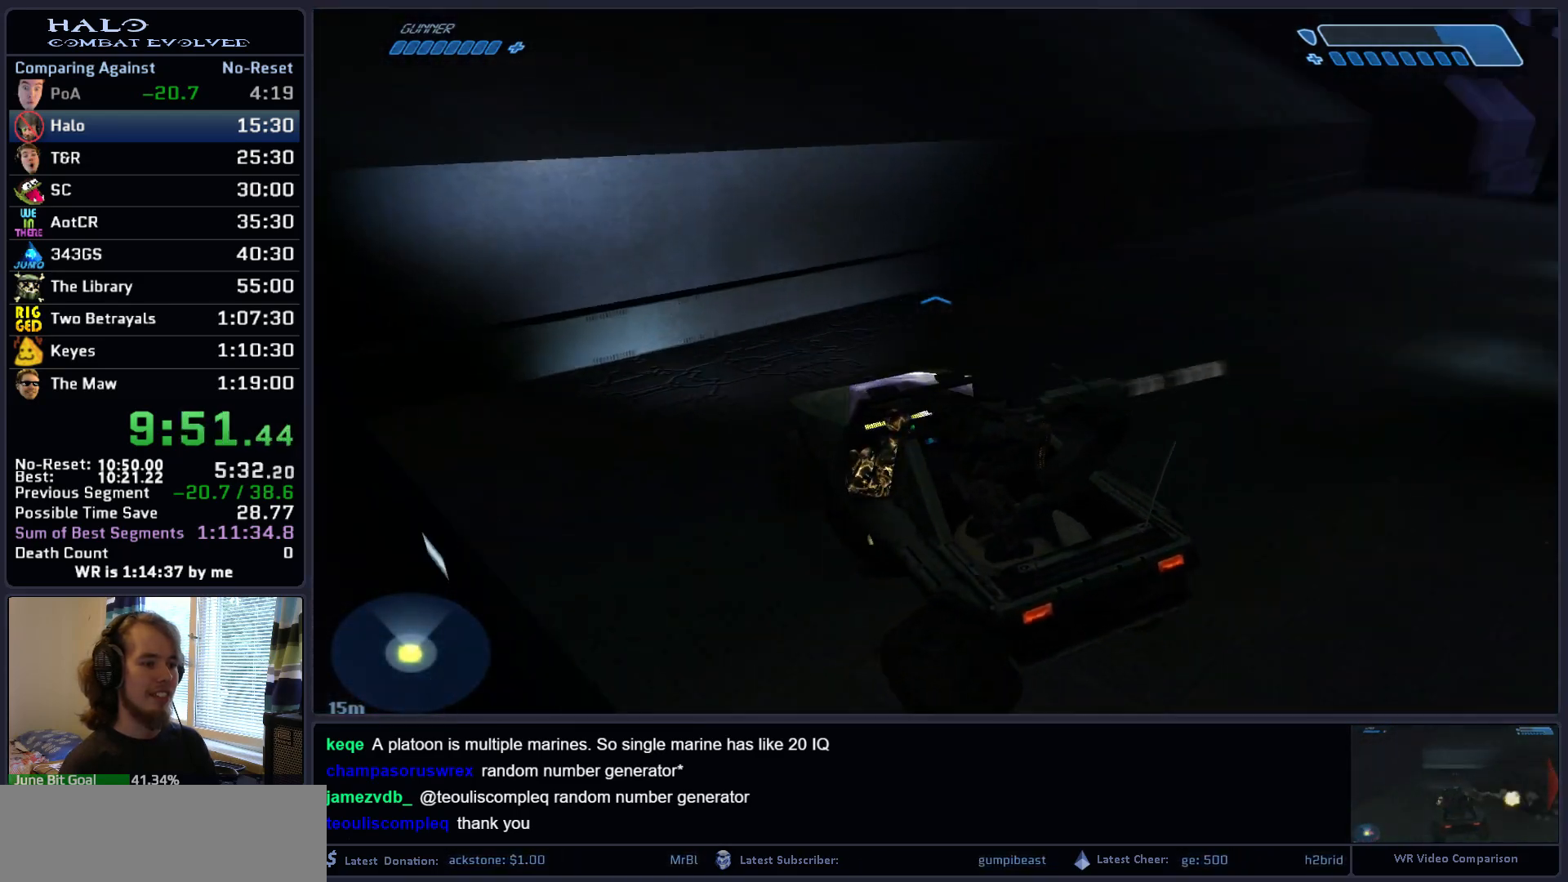
{"keys": ["a", "space", "w"], "mouse": [], "mouse_move": "still", "events": [[133, "space", "down"]]}
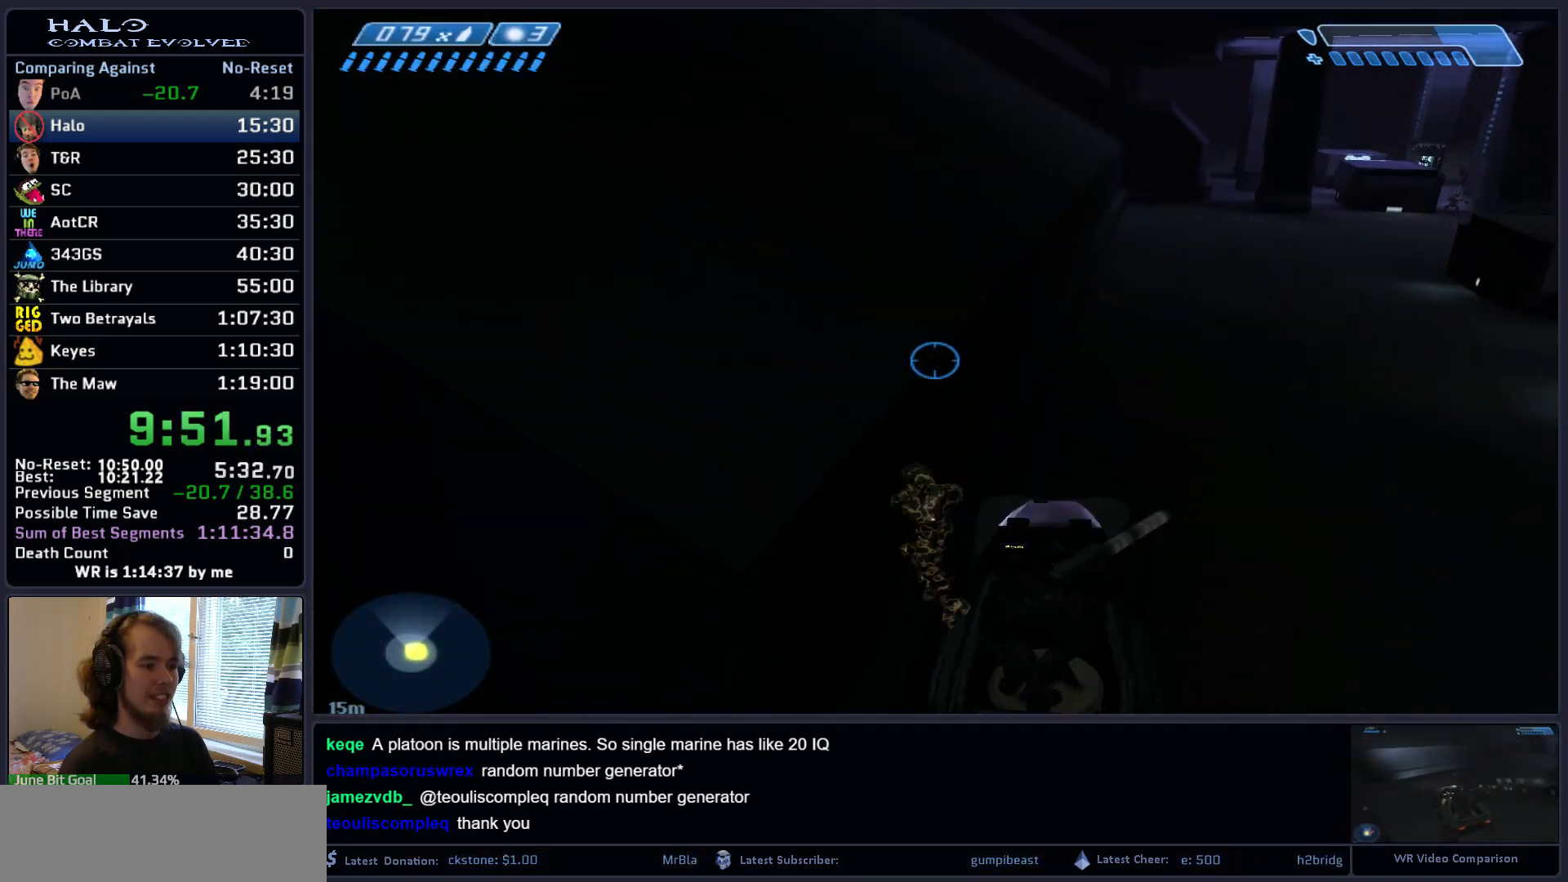
{"keys": ["a", "w"], "mouse": [], "mouse_move": "left", "events": [[433, "space", "up"]]}
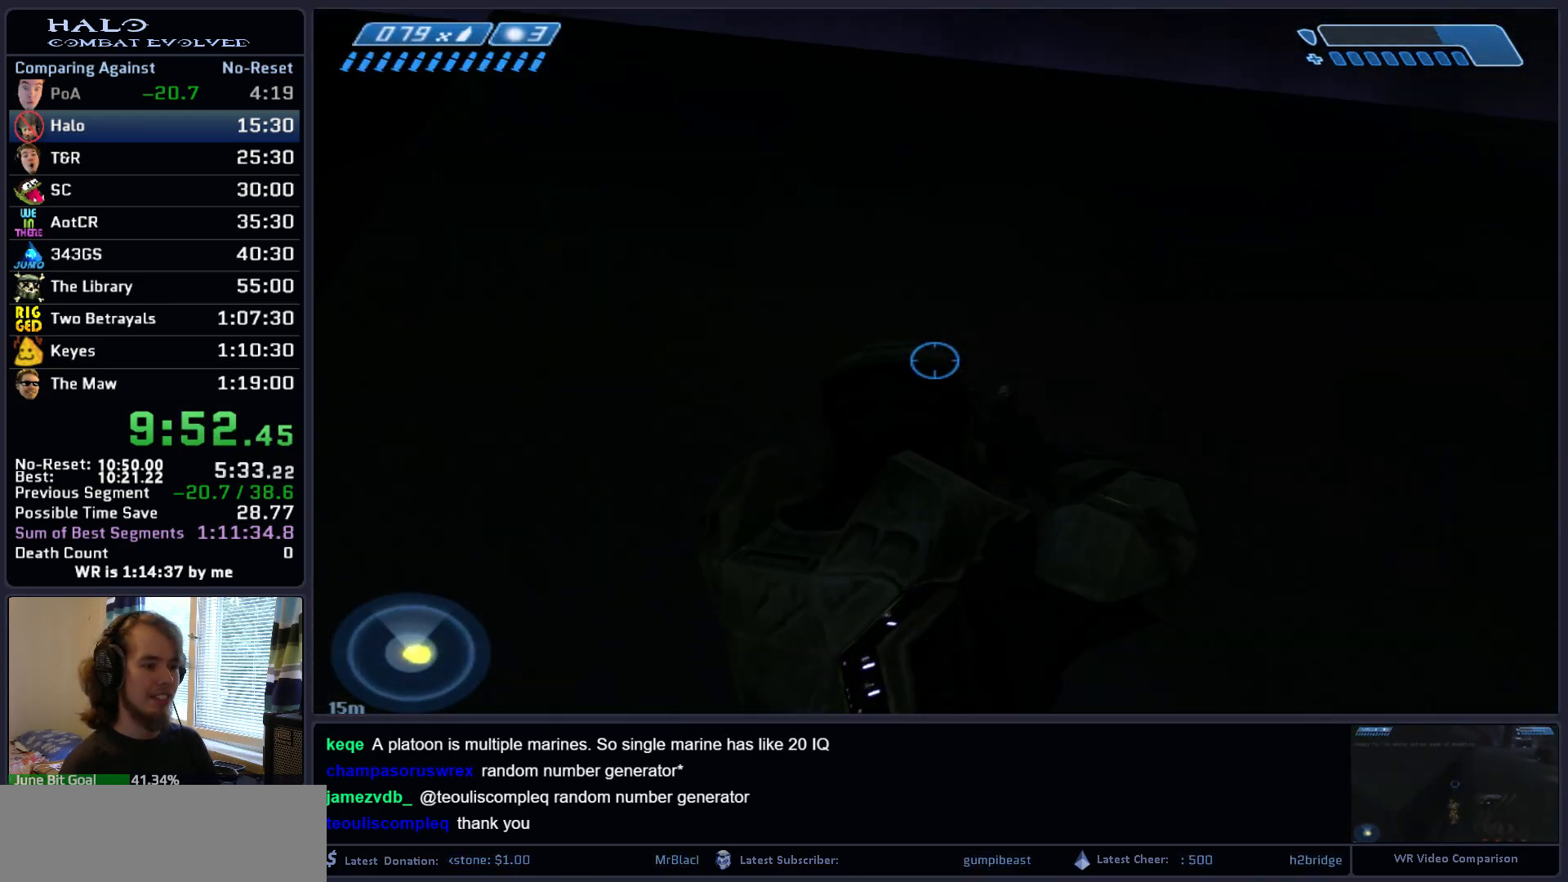
{"keys": ["w"], "mouse": [], "mouse_move": "still", "events": [[33, "a", "up"], [167, "c", "down"], [317, "c", "up"], [350, "q", "down"], [500, "q", "up"]]}
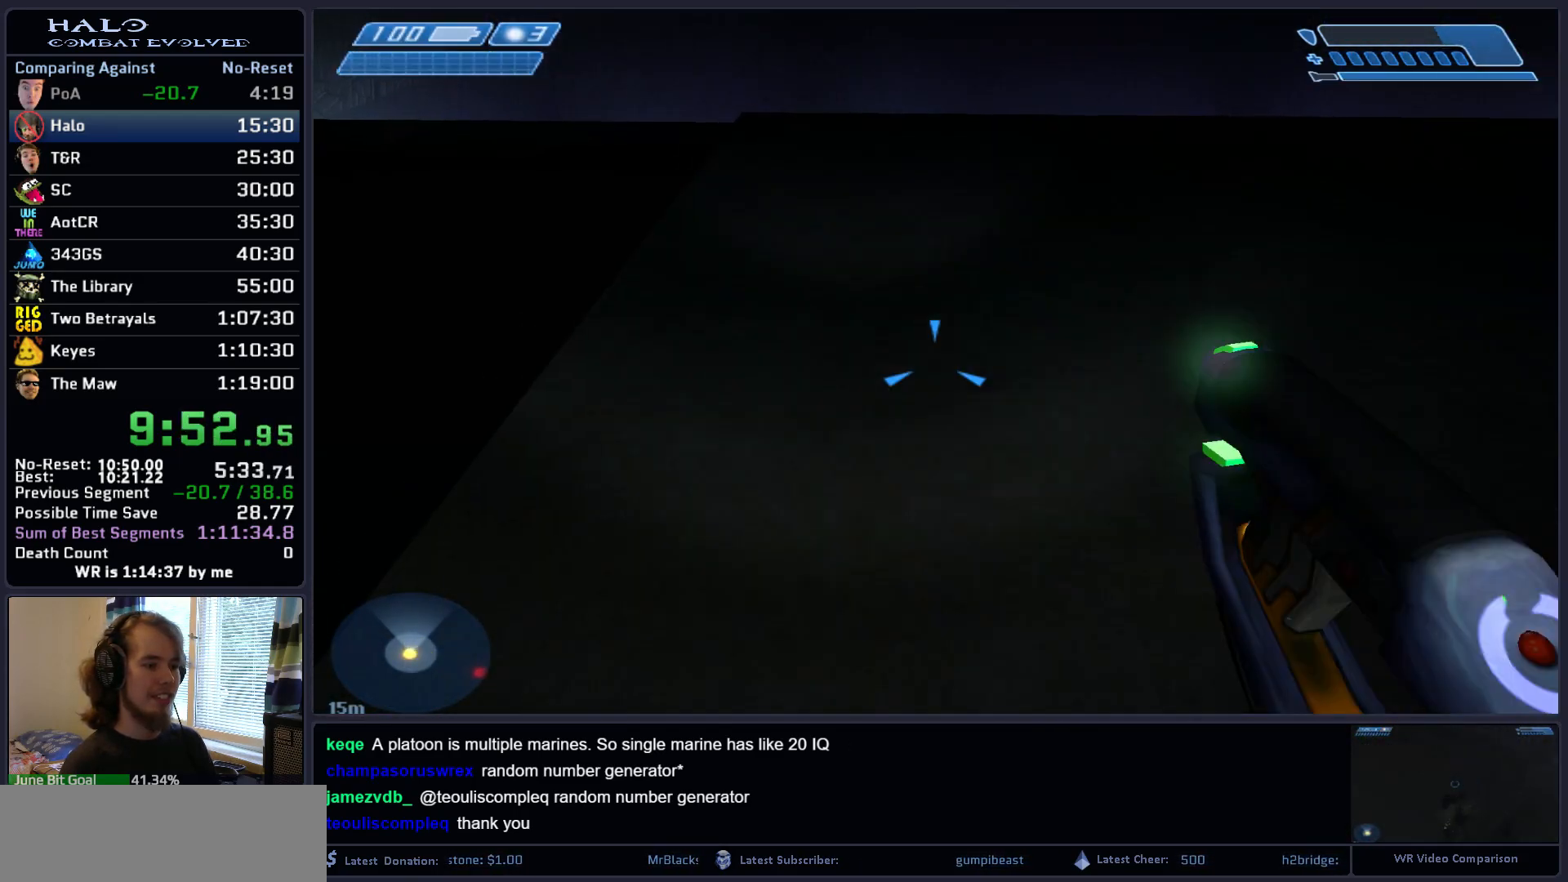
{"keys": ["w"], "mouse": [], "mouse_move": "left", "events": []}
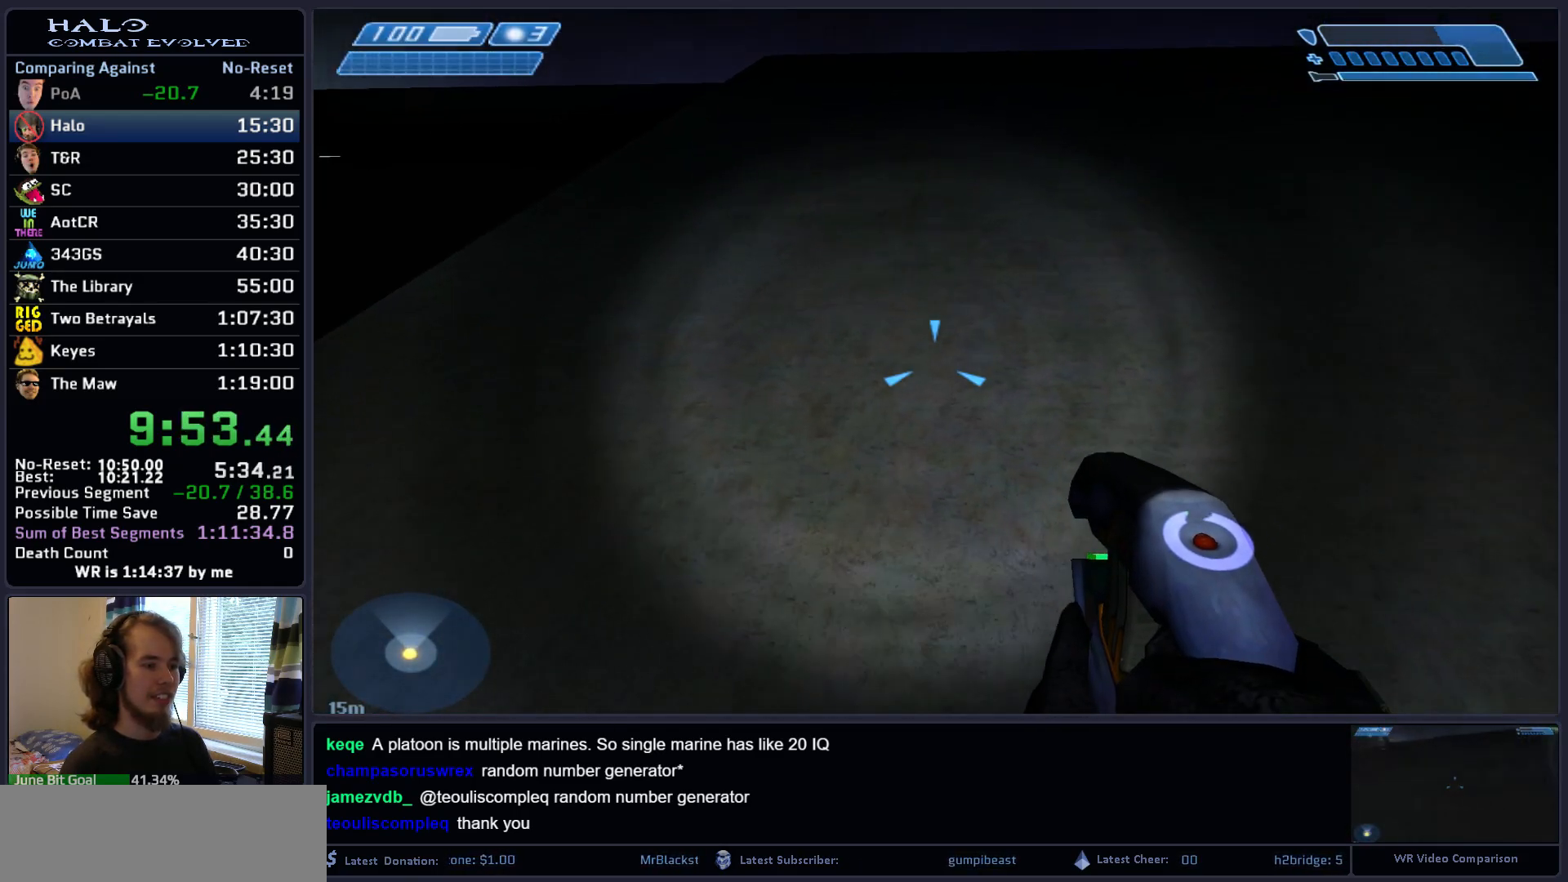
{"keys": ["space", "w"], "mouse": [], "mouse_move": "still", "events": [[150, "space", "down"]]}
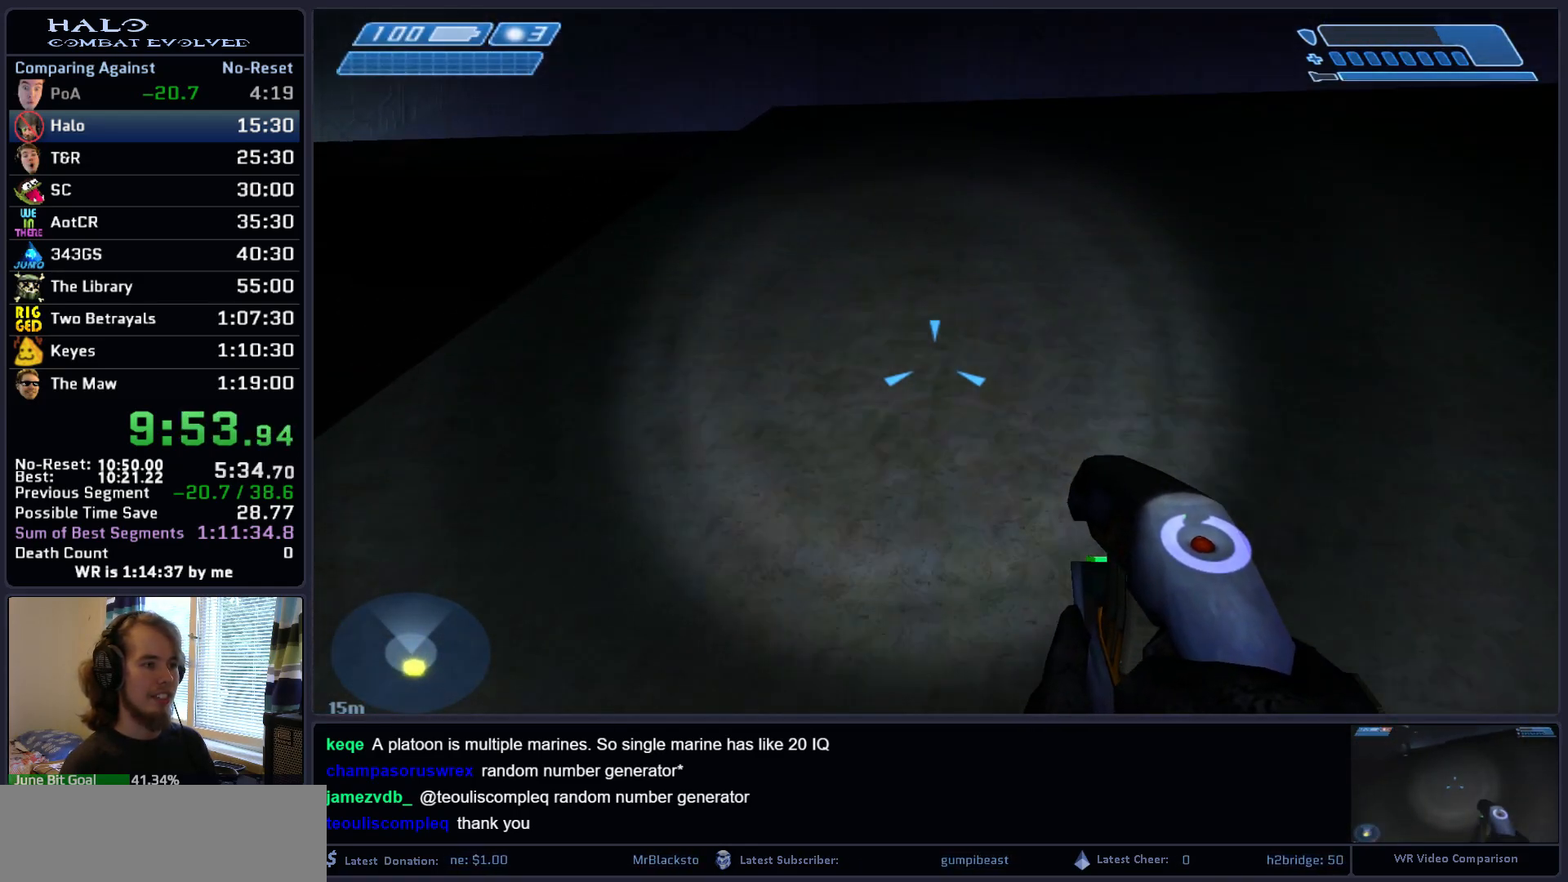
{"keys": ["space", "w"], "mouse": [], "mouse_move": "still", "events": []}
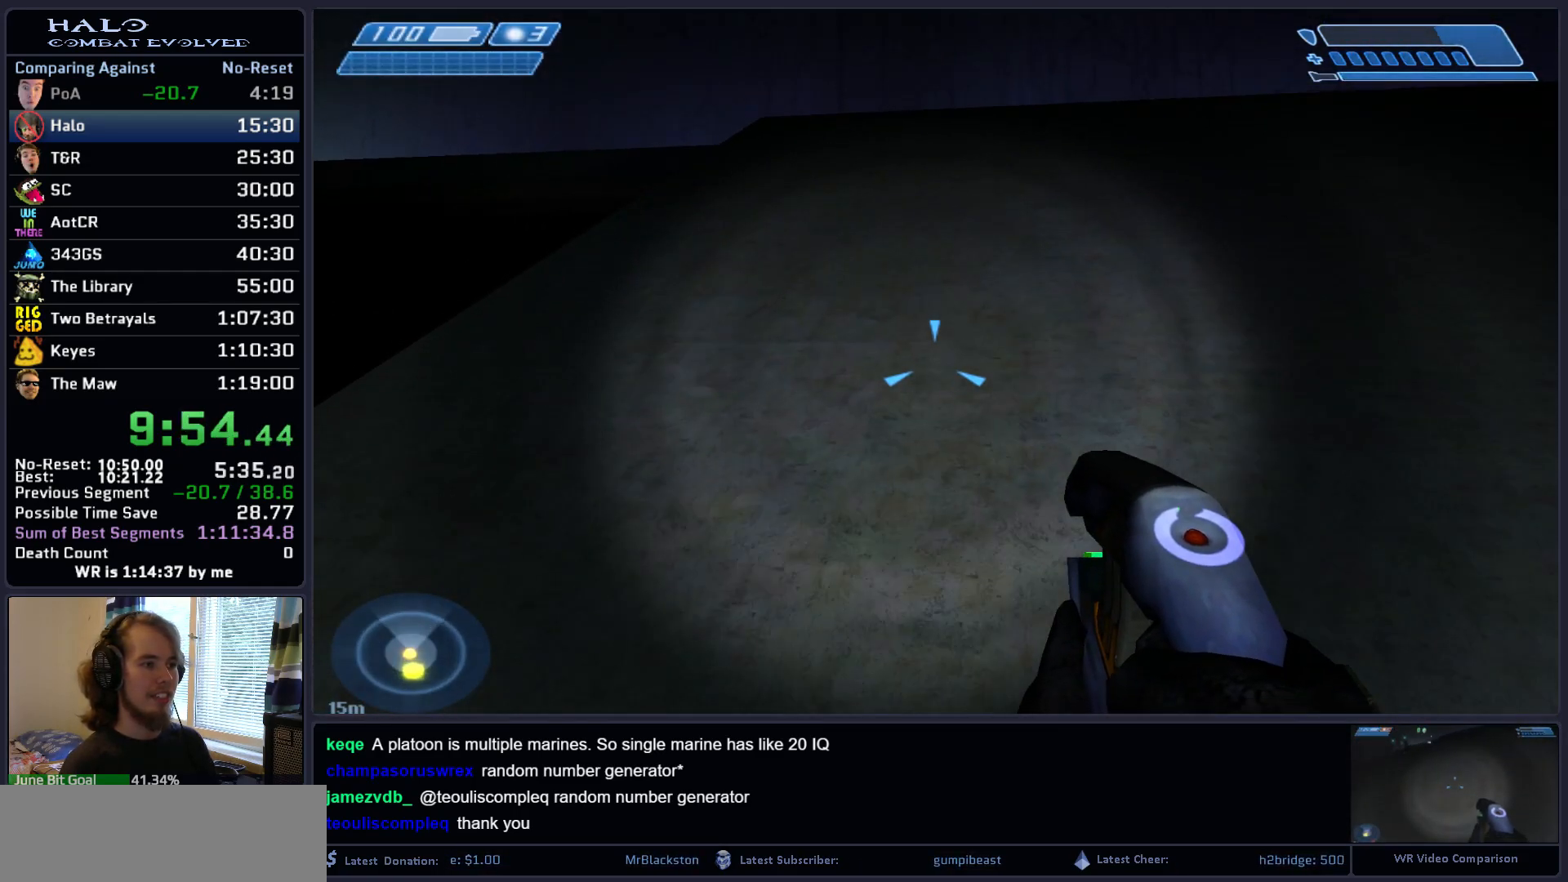
{"keys": ["space", "w"], "mouse": [], "mouse_move": "left", "events": []}
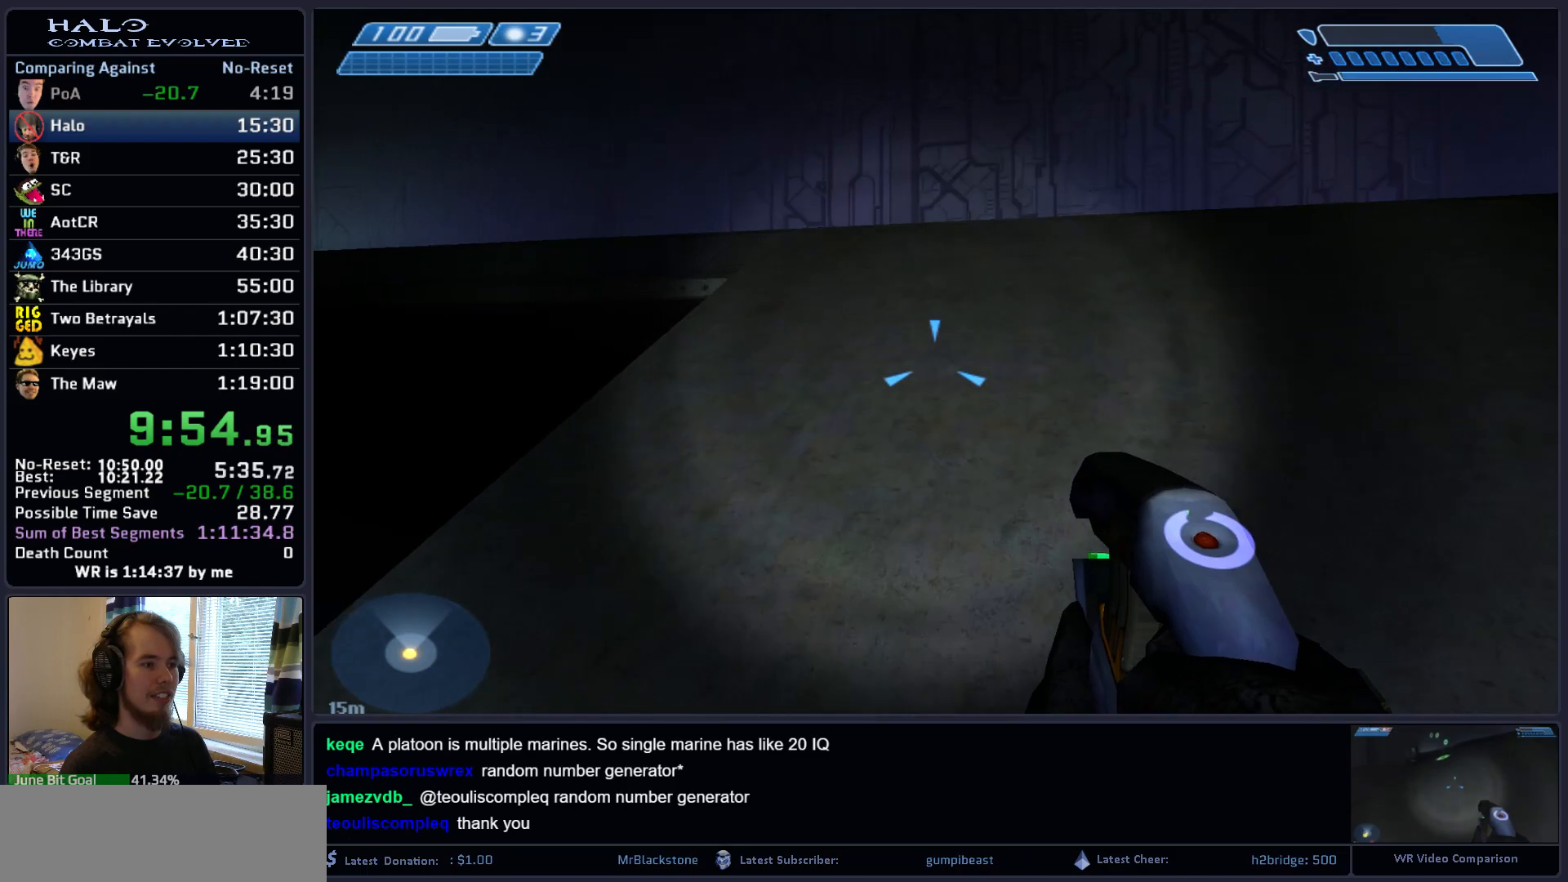
{"keys": ["w"], "mouse": [], "mouse_move": "left", "events": [[150, "space", "up"]]}
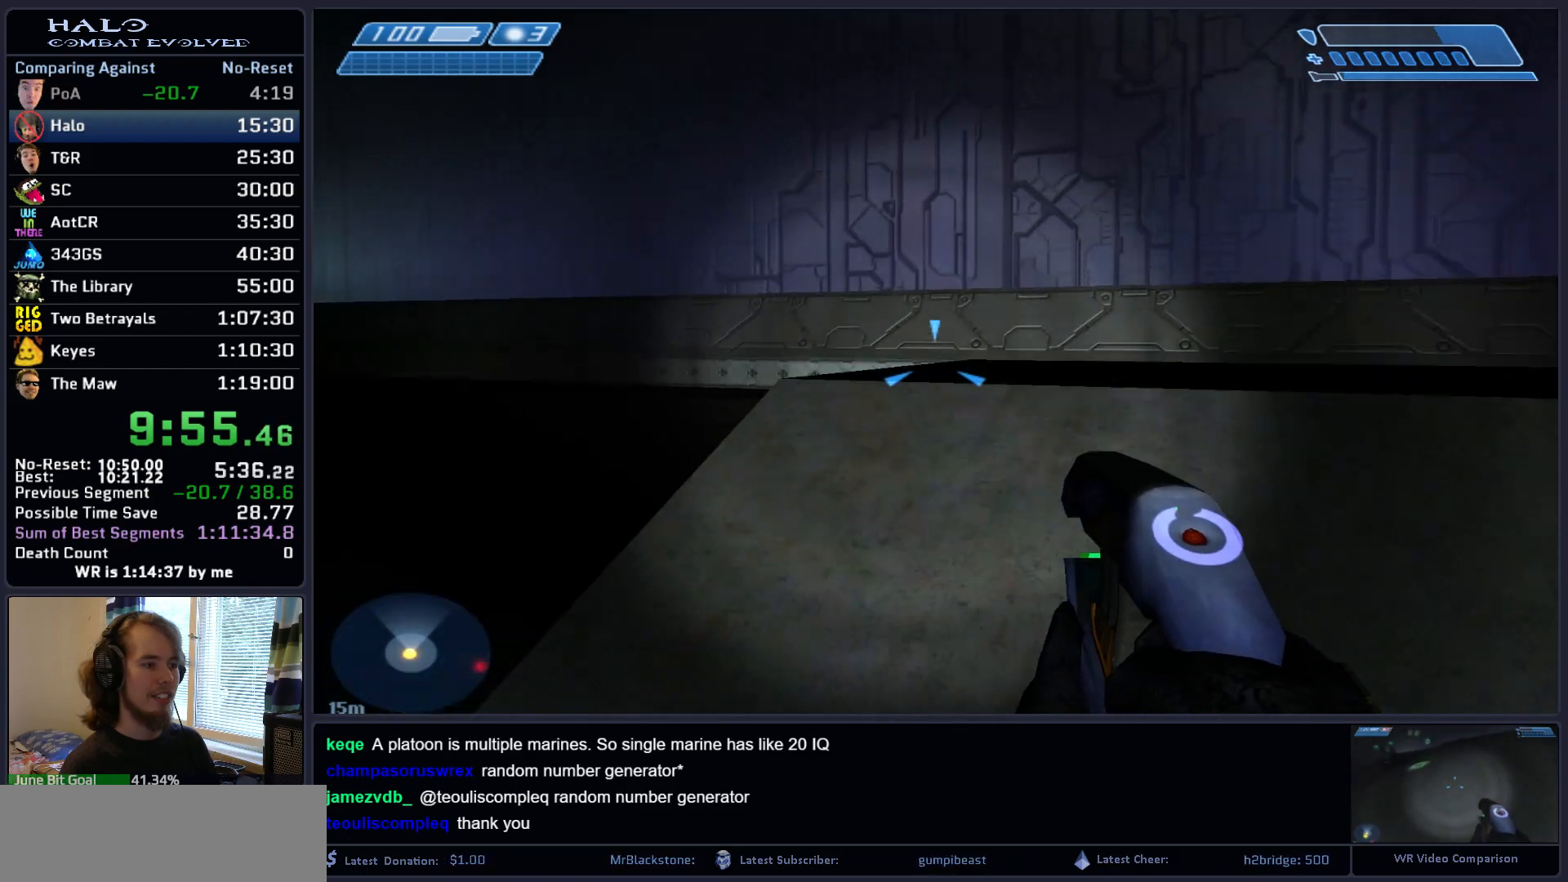
{"keys": ["space", "w"], "mouse": [], "mouse_move": "left", "events": [[500, "space", "down"]]}
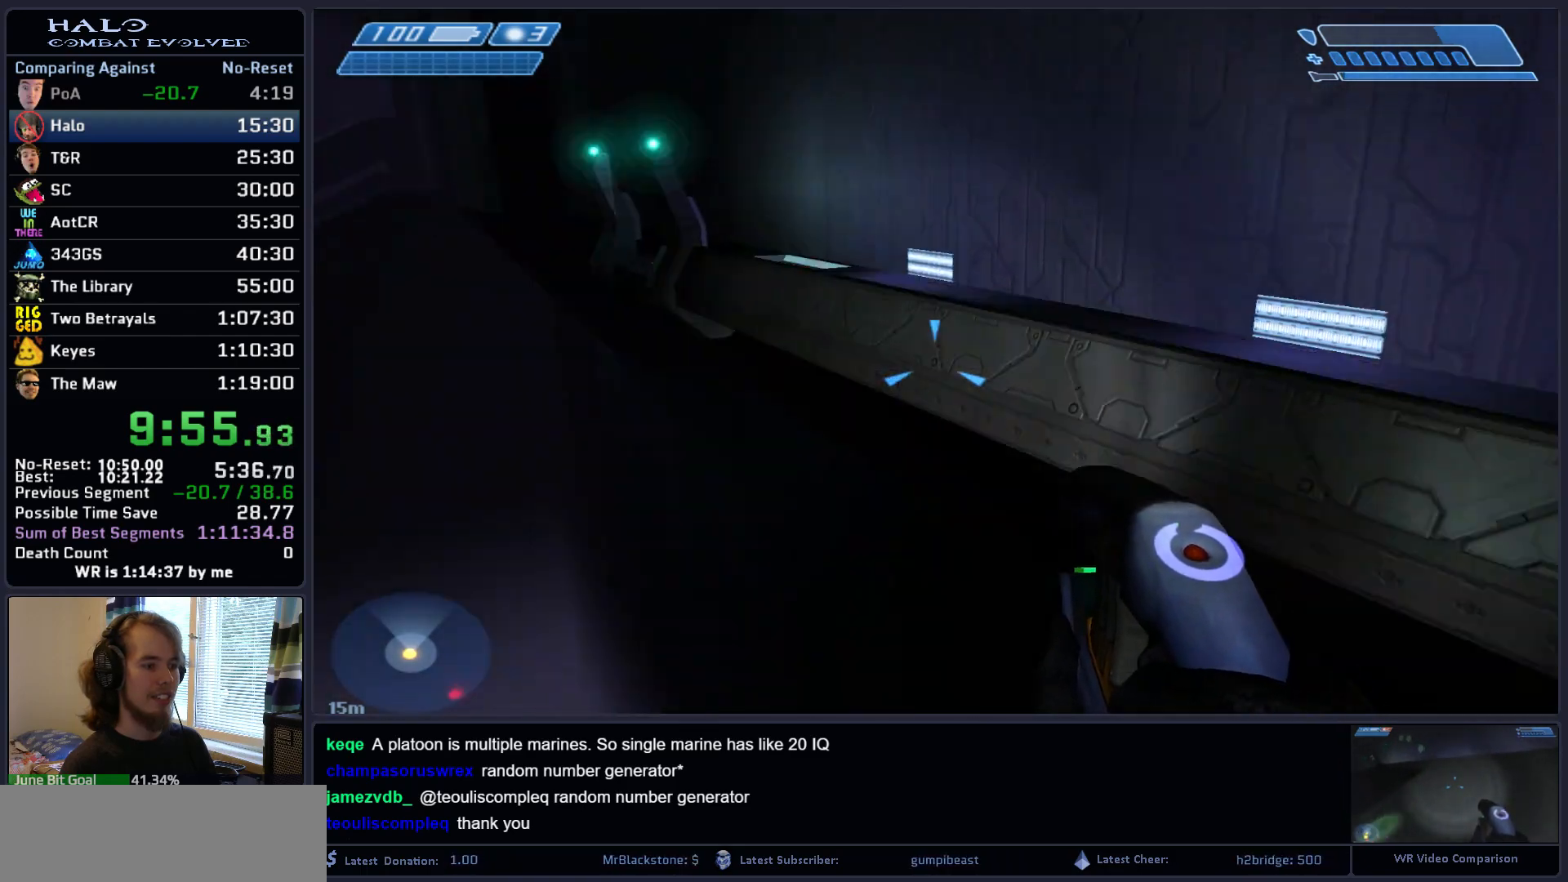
{"keys": ["w"], "mouse": [], "mouse_move": "still", "events": [[300, "space", "up"]]}
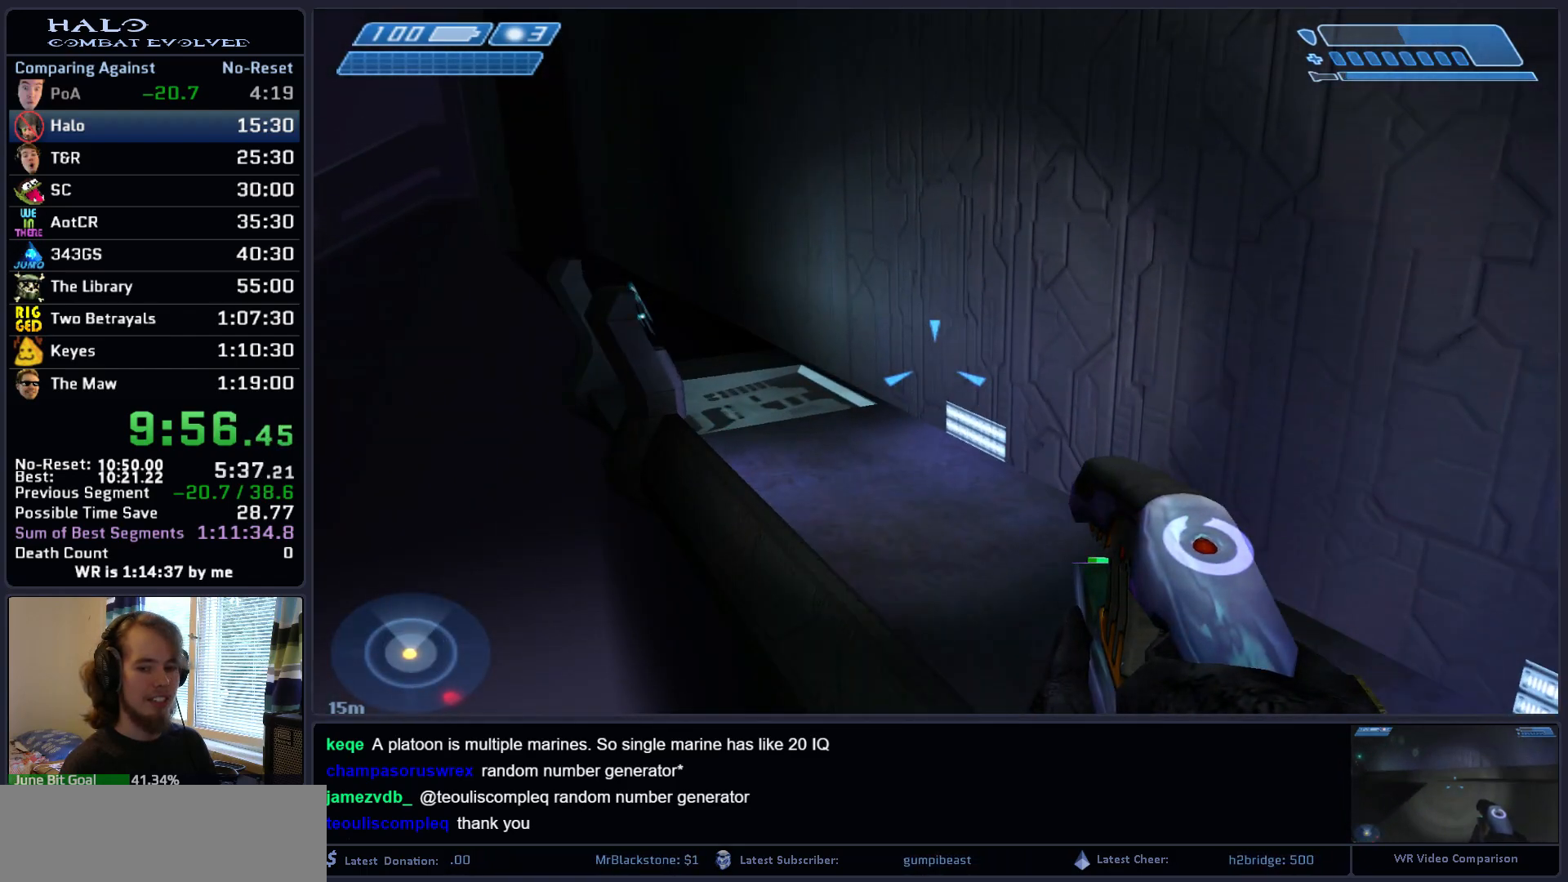
{"keys": ["w"], "mouse": ["left"], "mouse_move": "still", "events": [[383, "mouse_left", "down"]]}
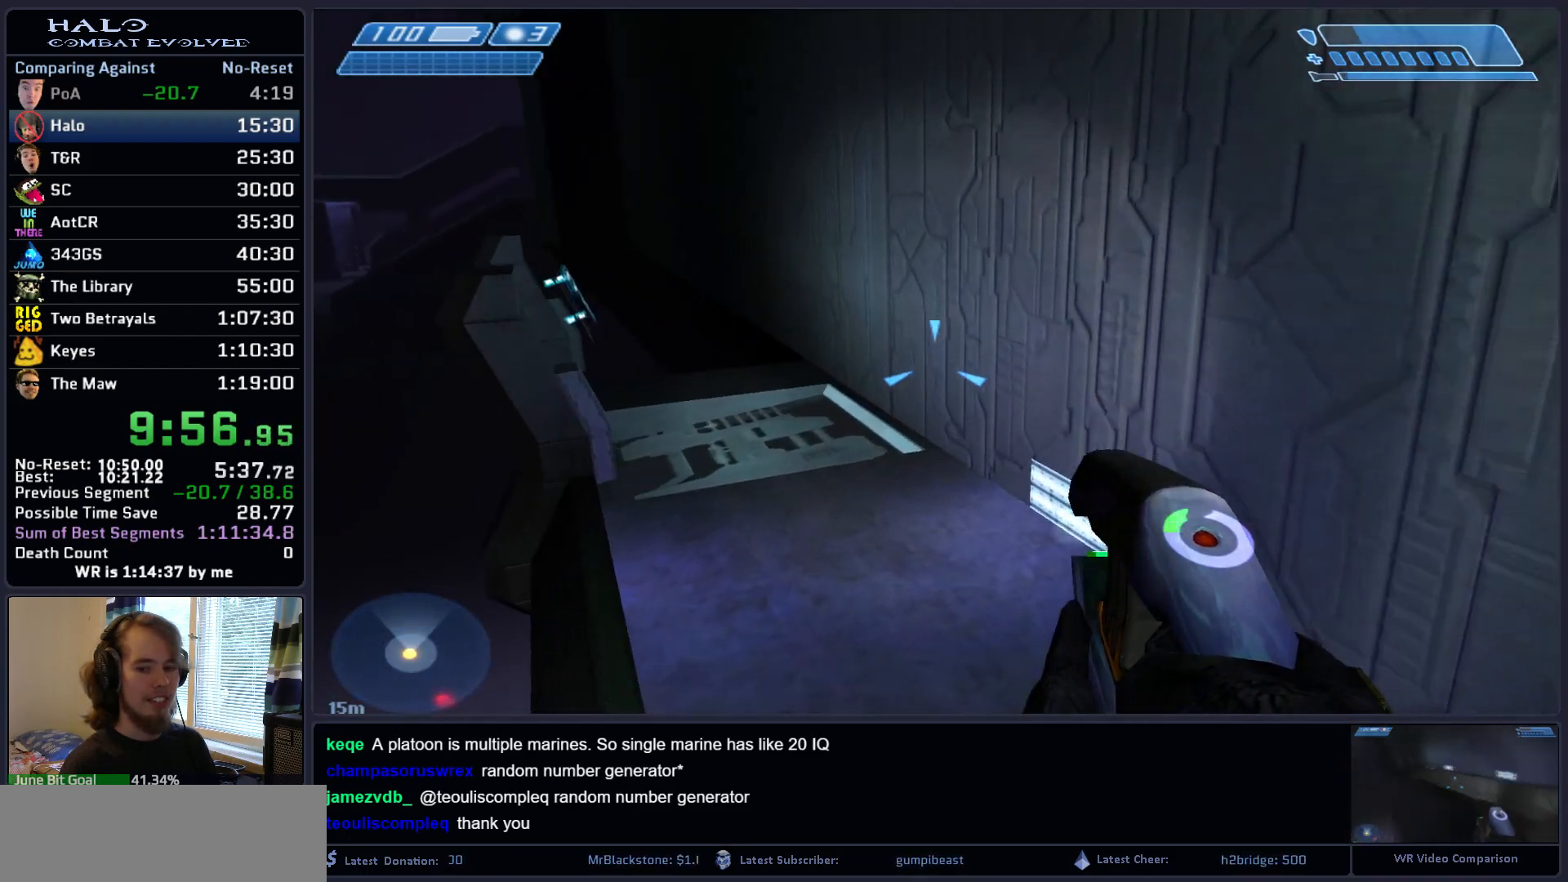
{"keys": ["w"], "mouse": ["left"], "mouse_move": "left", "events": []}
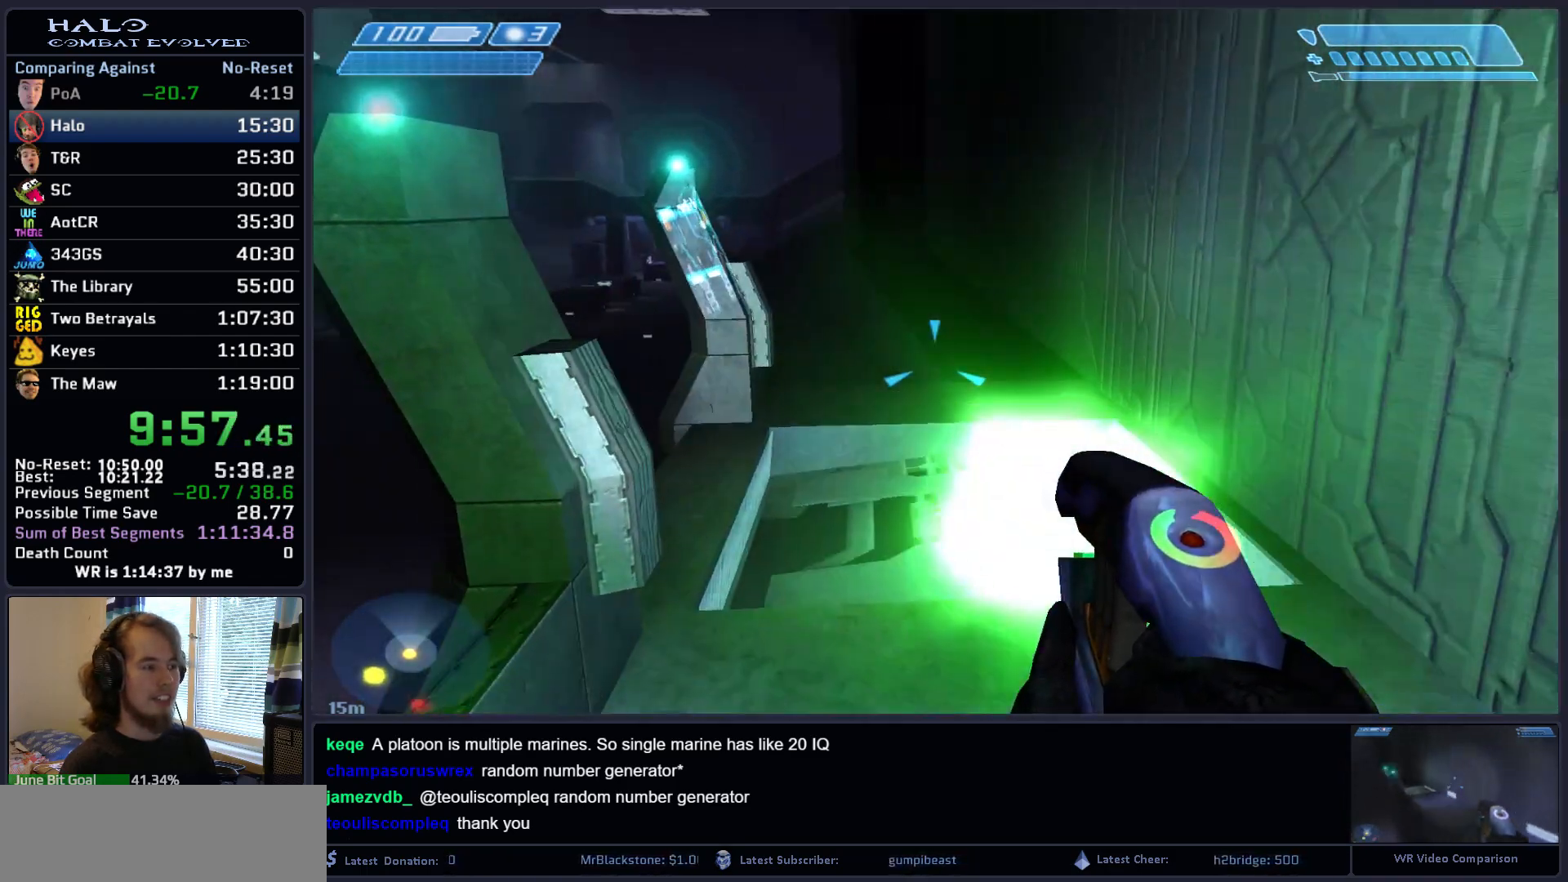
{"keys": ["e", "w"], "mouse": ["left"], "mouse_move": "still", "events": [[417, "e", "down"]]}